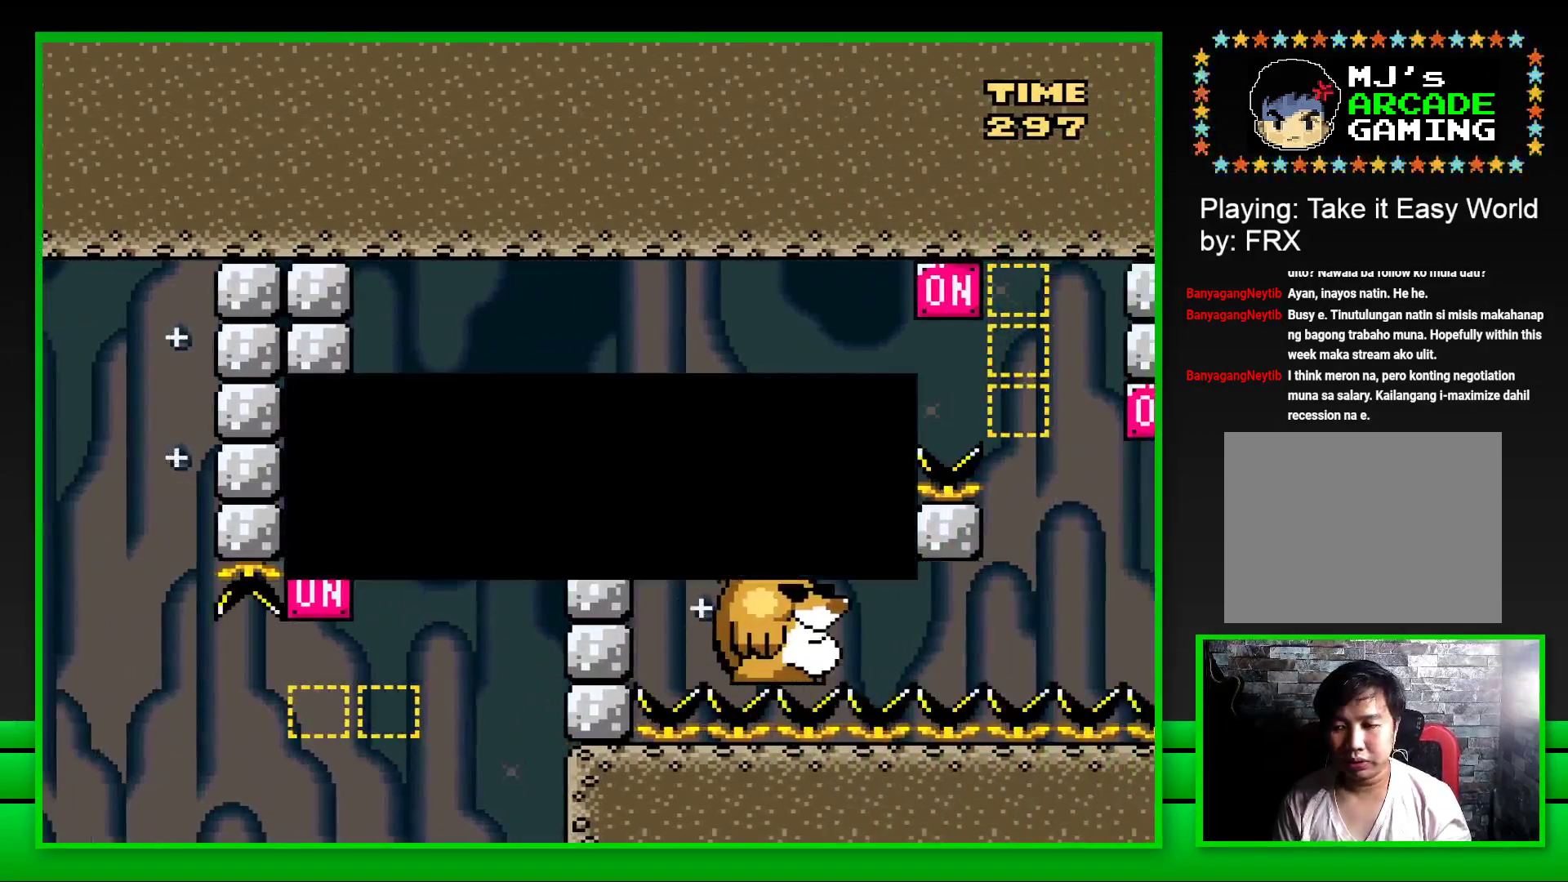
Gameplay with a controller (PlayStation layout); each line is a JSON object with the inputs held at the frame after it. "events" lists button and stick changes between this image and that frame as [ms after this image, input, new state], when the widget could be followed in between. Not read: L3 R3.
{"buttons": ["DPAD_LEFT"], "left_stick": "center", "right_stick": "center", "events": [[33, "CROSS", "up"], [83, "DPAD_LEFT", "down"], [117, "CROSS", "down"], [150, "DPAD_LEFT", "up"], [167, "CROSS", "up"], [217, "DPAD_LEFT", "down"], [250, "CROSS", "down"], [283, "DPAD_LEFT", "up"], [333, "CROSS", "up"], [367, "DPAD_LEFT", "down"], [400, "CROSS", "down"], [433, "DPAD_LEFT", "up"], [450, "CROSS", "up"], [500, "DPAD_LEFT", "down"]]}
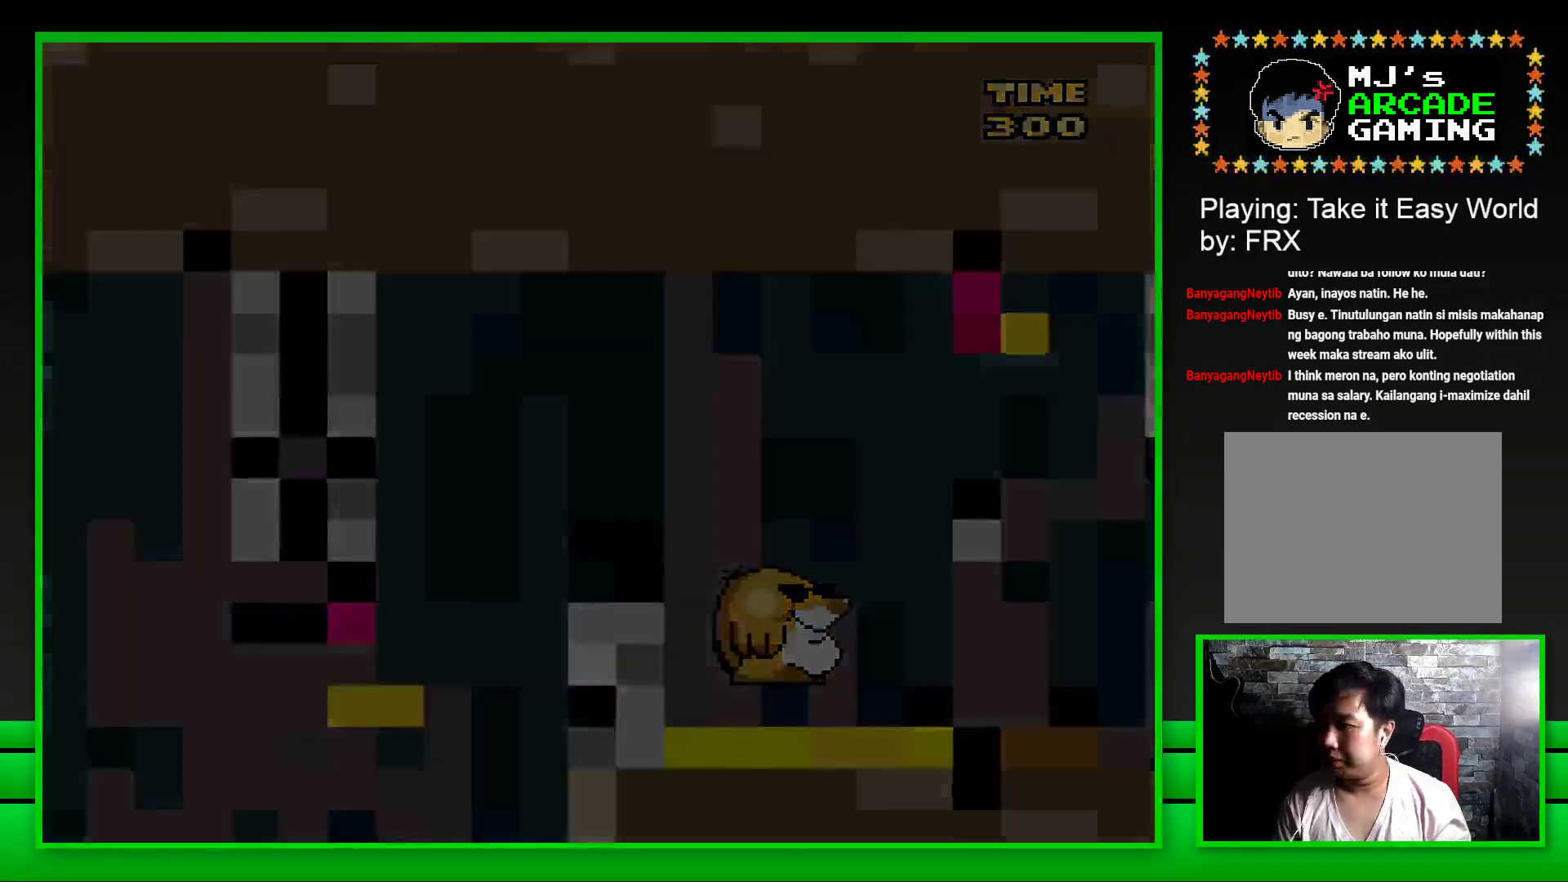
{"buttons": ["CROSS"], "left_stick": "center", "right_stick": "center", "events": [[50, "CROSS", "down"], [83, "DPAD_LEFT", "up"], [117, "CROSS", "up"], [150, "DPAD_LEFT", "down"], [183, "CROSS", "down"], [217, "DPAD_LEFT", "up"], [267, "CROSS", "up"], [283, "DPAD_LEFT", "down"], [333, "CROSS", "down"], [367, "DPAD_LEFT", "up"], [400, "CROSS", "up"], [433, "DPAD_LEFT", "down"], [500, "CROSS", "down"], [500, "DPAD_LEFT", "up"]]}
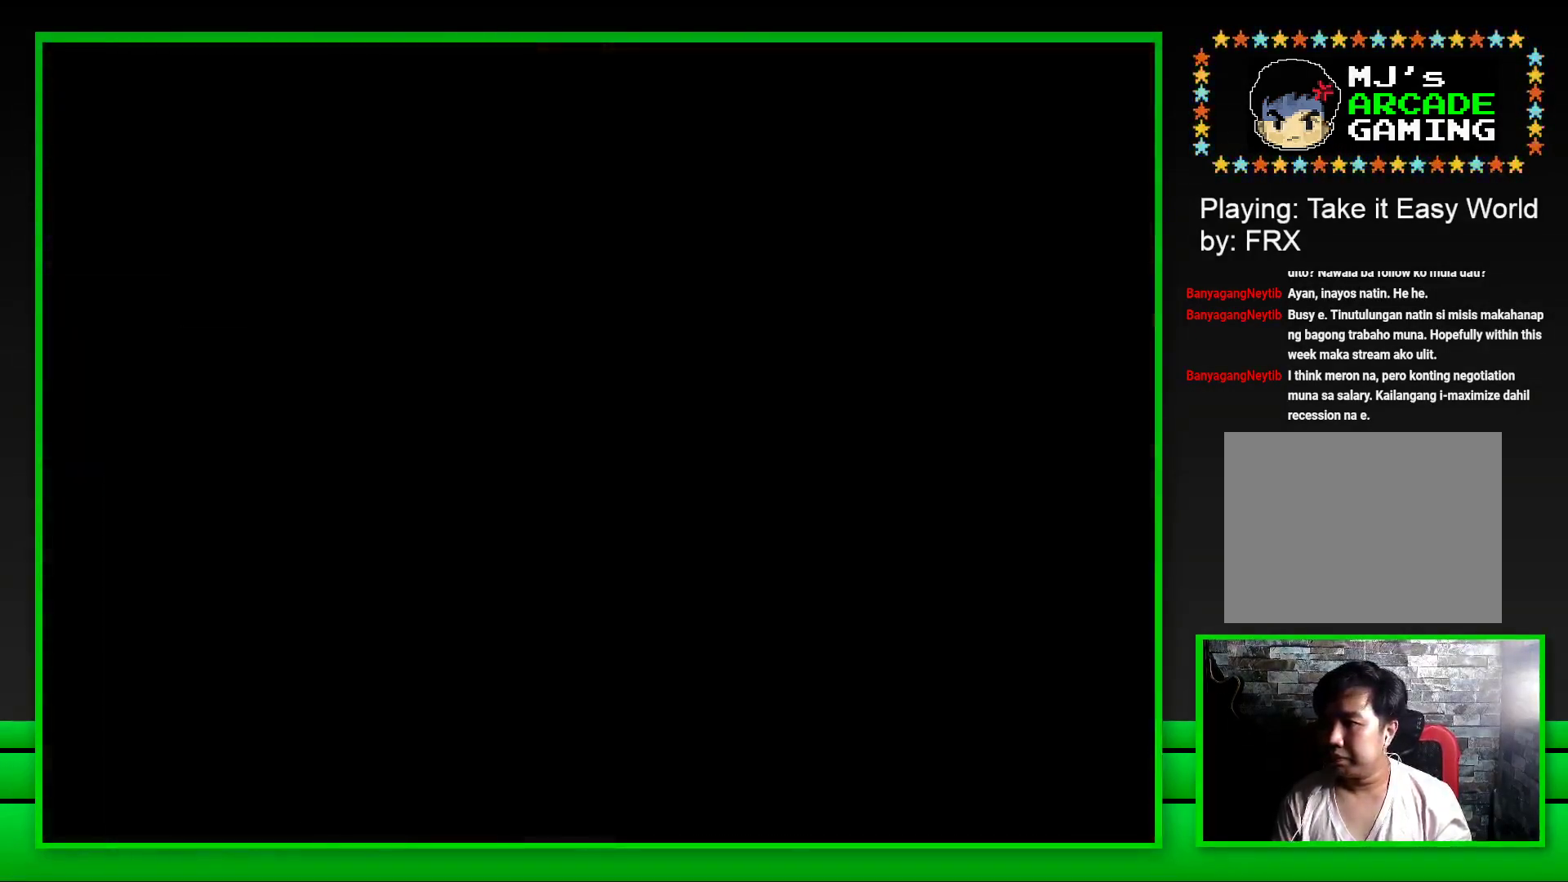
{"buttons": ["CROSS"], "left_stick": "center", "right_stick": "center", "events": [[33, "CROSS", "up"], [150, "CROSS", "down"], [200, "CROSS", "up"], [300, "CROSS", "down"], [367, "CROSS", "up"], [500, "CROSS", "down"]]}
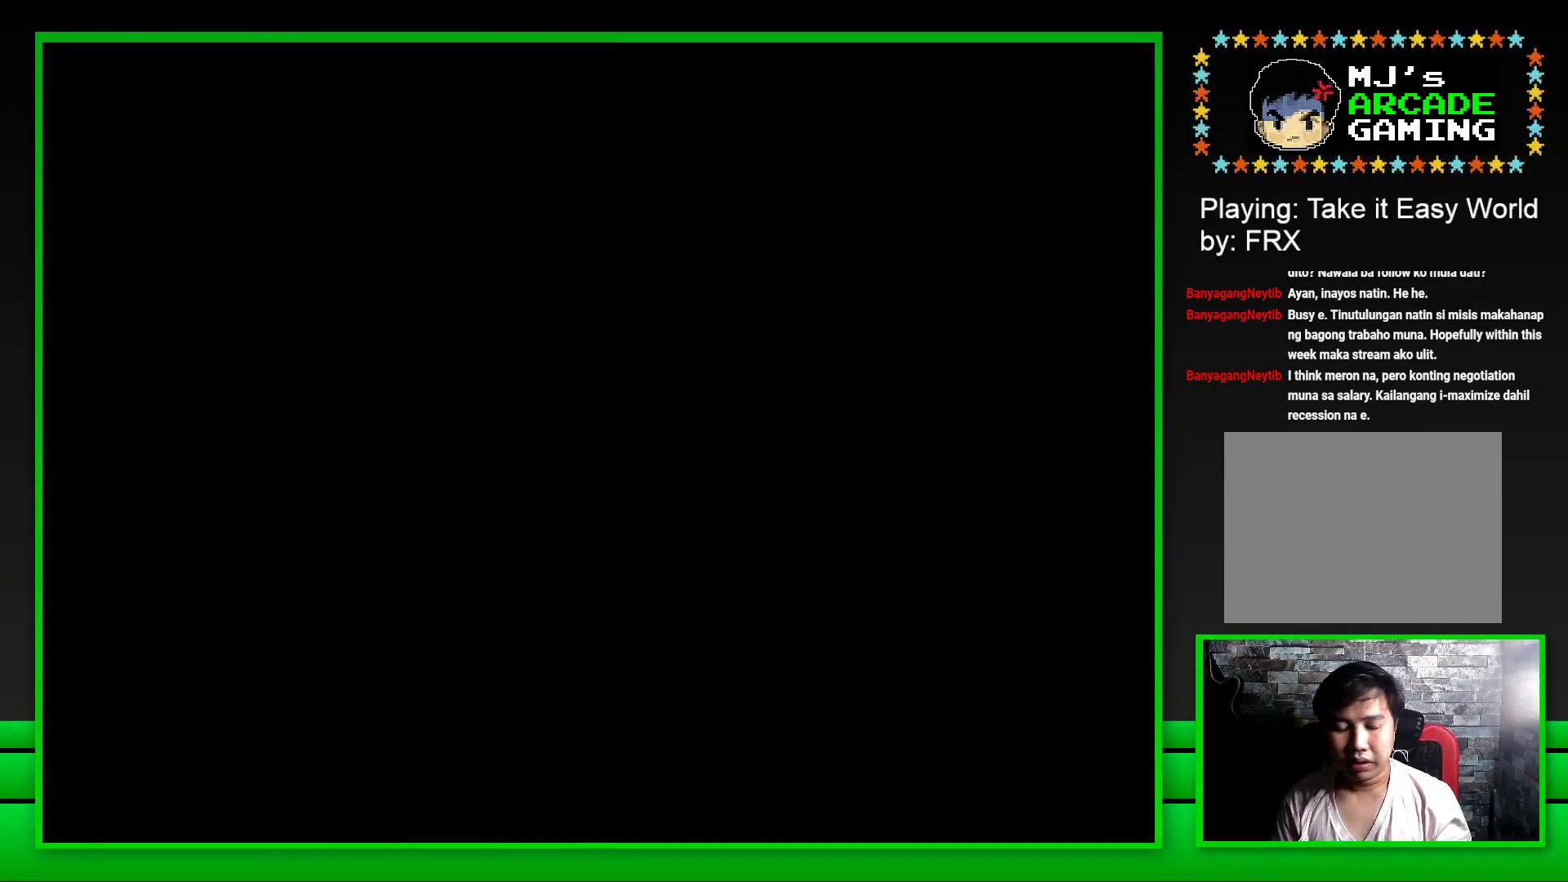
{"buttons": ["SQUARE"], "left_stick": "center", "right_stick": "center", "events": [[100, "CROSS", "up"], [367, "SQUARE", "down"]]}
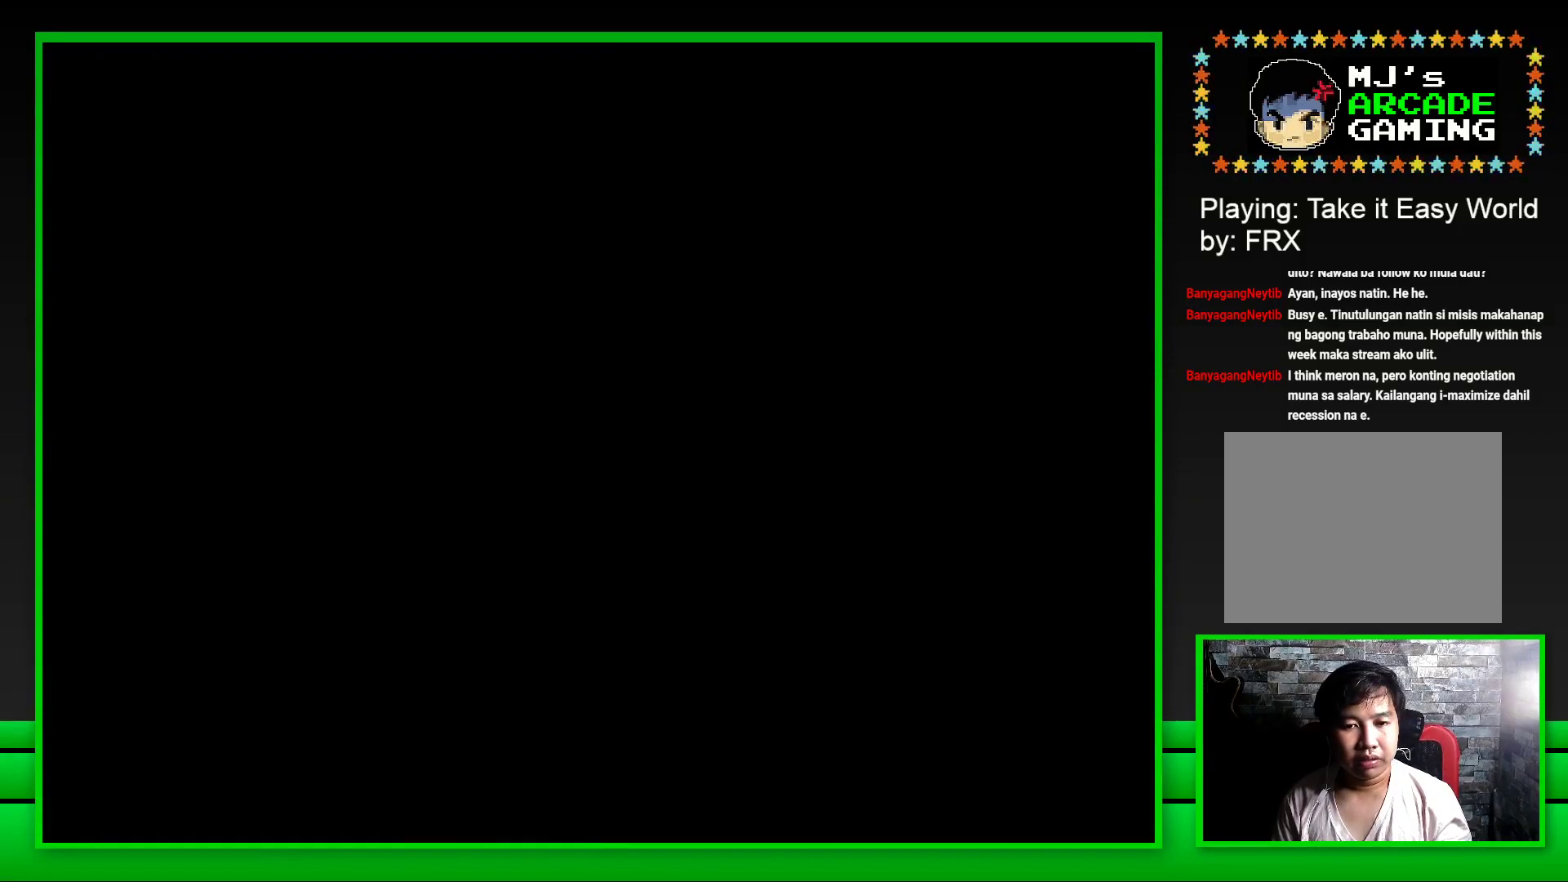
{"buttons": ["SQUARE"], "left_stick": "center", "right_stick": "center", "events": []}
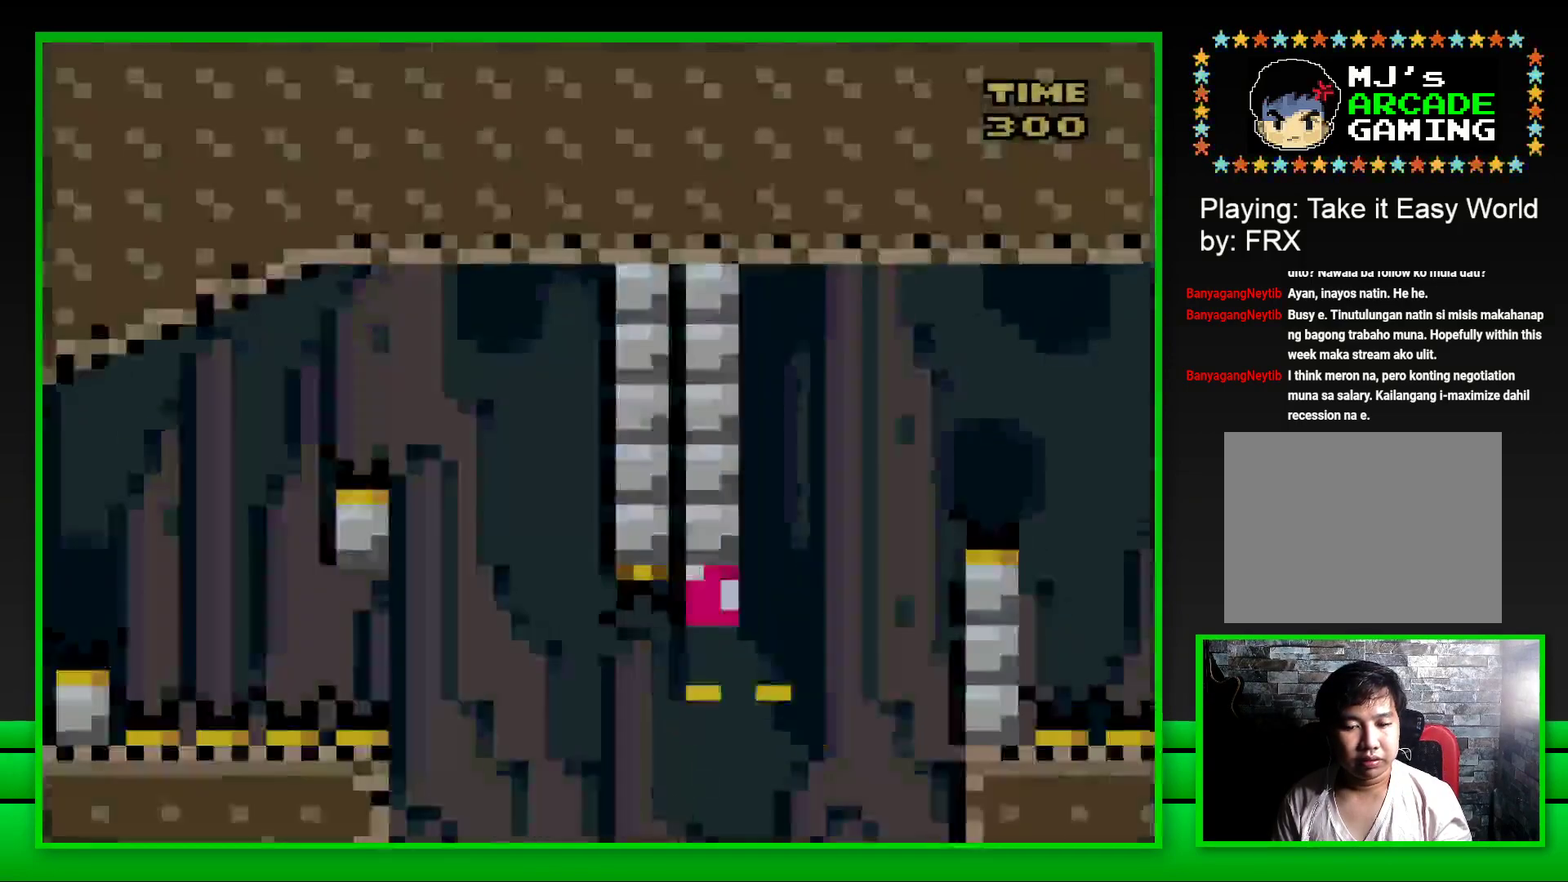
{"buttons": ["CROSS", "SQUARE", "DPAD_RIGHT"], "left_stick": "center", "right_stick": "center", "events": [[250, "DPAD_RIGHT", "down"], [283, "CROSS", "down"]]}
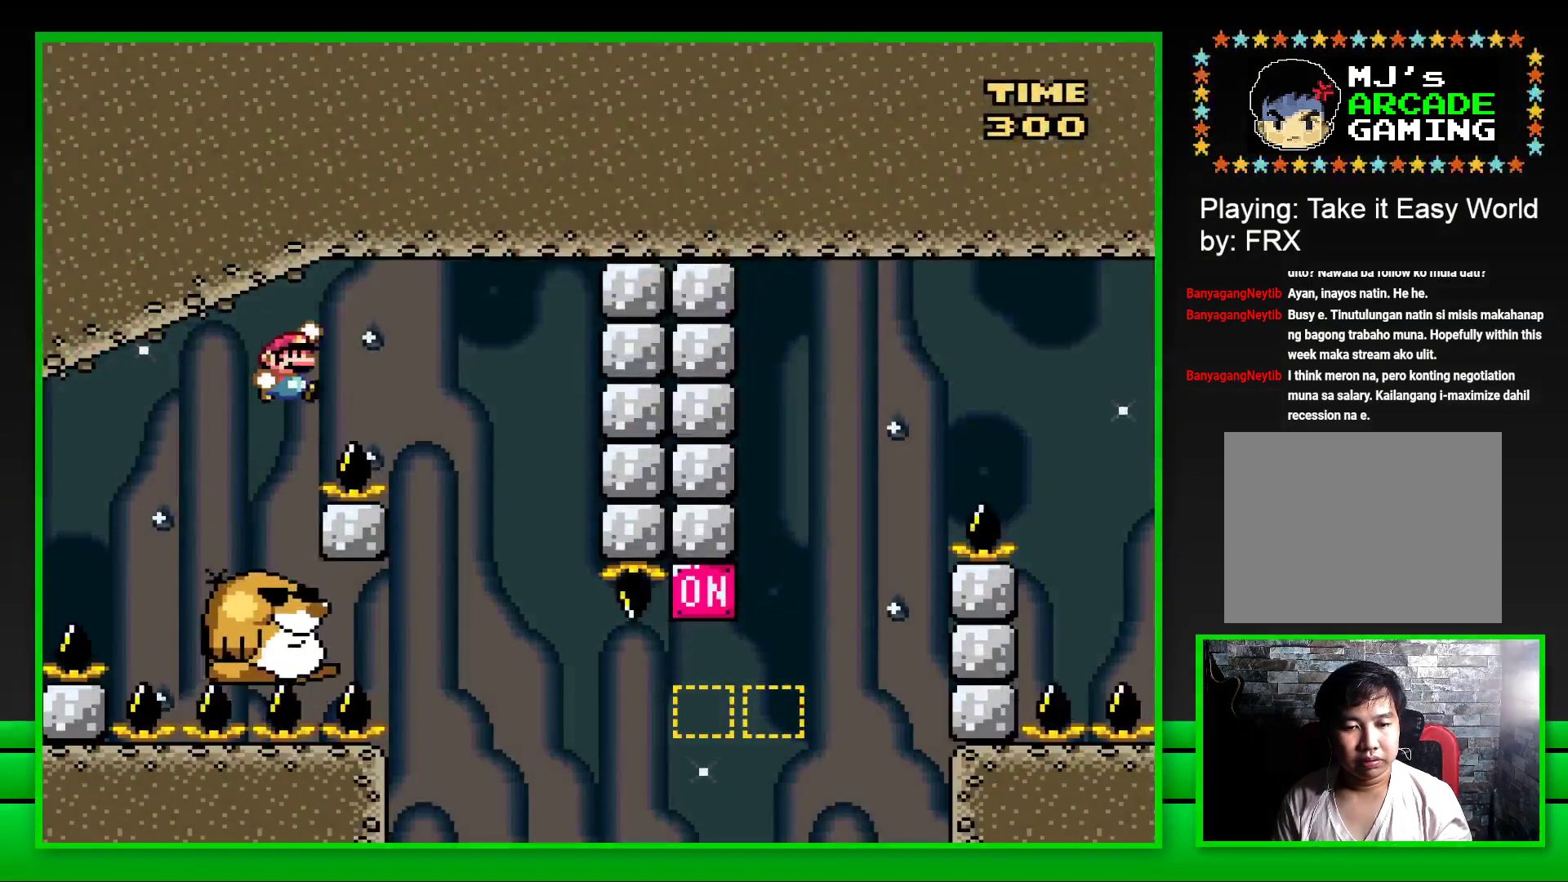
{"buttons": ["SQUARE"], "left_stick": "center", "right_stick": "center", "events": [[100, "CROSS", "up"], [117, "DPAD_RIGHT", "up"], [233, "DPAD_LEFT", "down"], [367, "DPAD_LEFT", "up"]]}
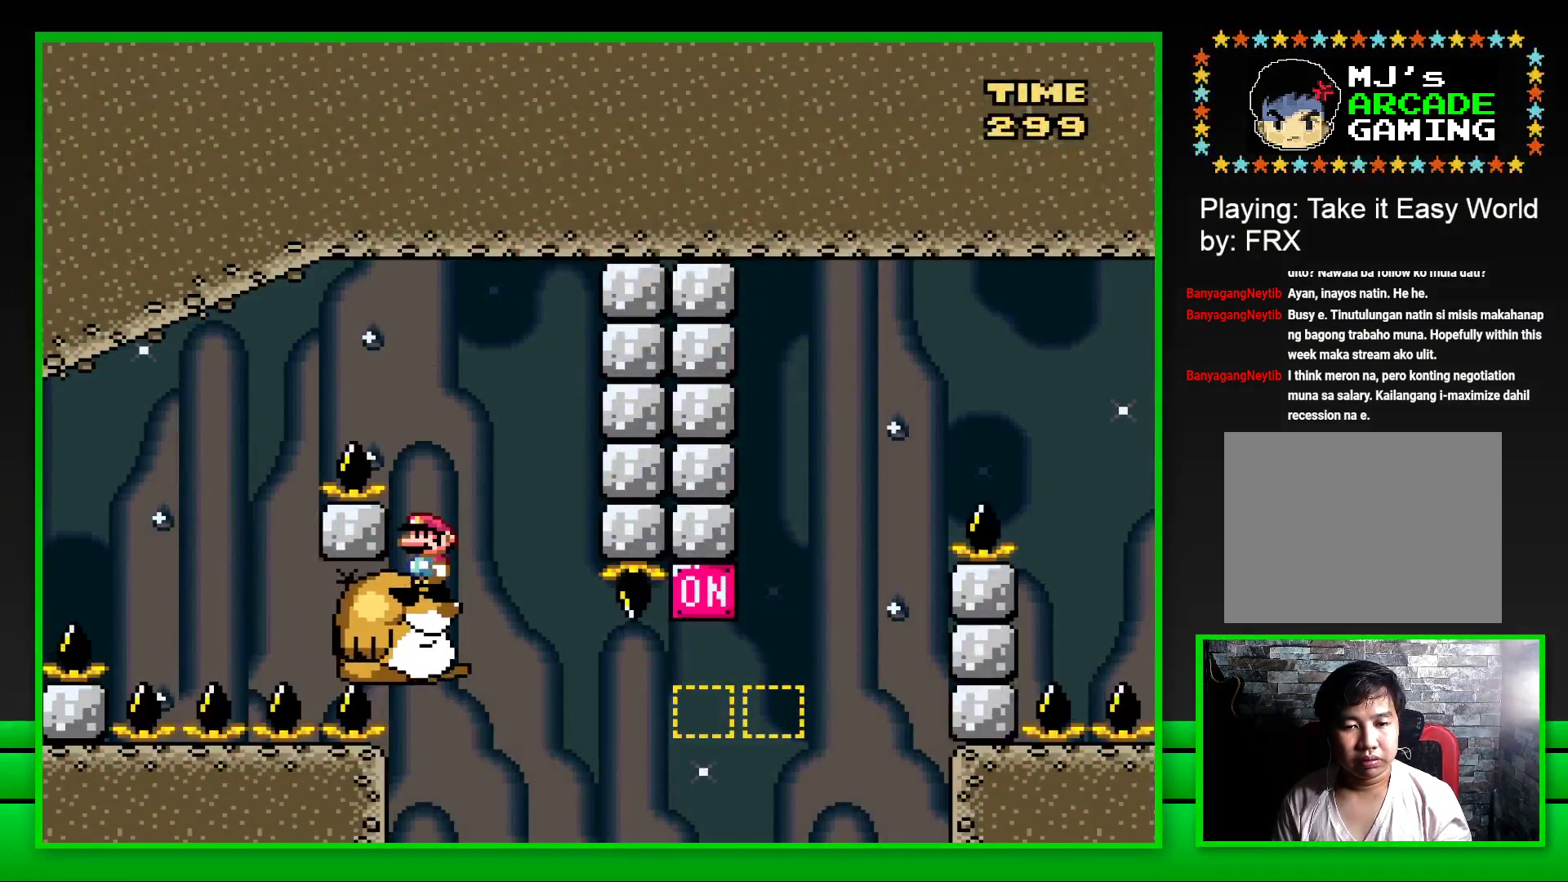
{"buttons": ["SQUARE", "DPAD_RIGHT"], "left_stick": "center", "right_stick": "center", "events": [[467, "DPAD_RIGHT", "down"]]}
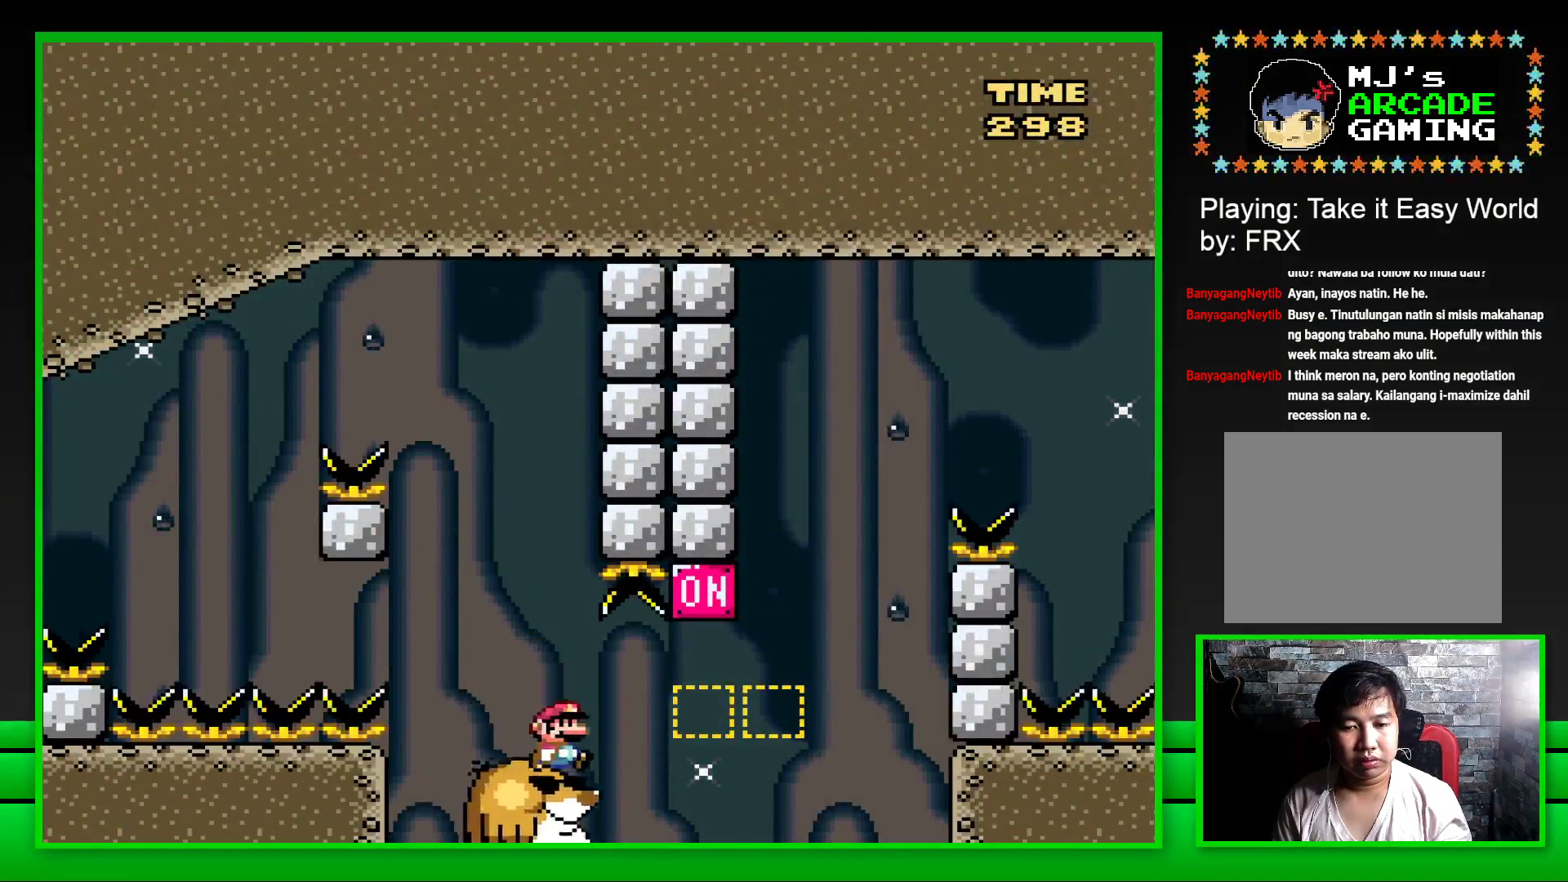
{"buttons": ["CROSS", "SQUARE", "DPAD_RIGHT"], "left_stick": "center", "right_stick": "center", "events": [[117, "CROSS", "down"], [333, "CROSS", "up"], [450, "CROSS", "down"]]}
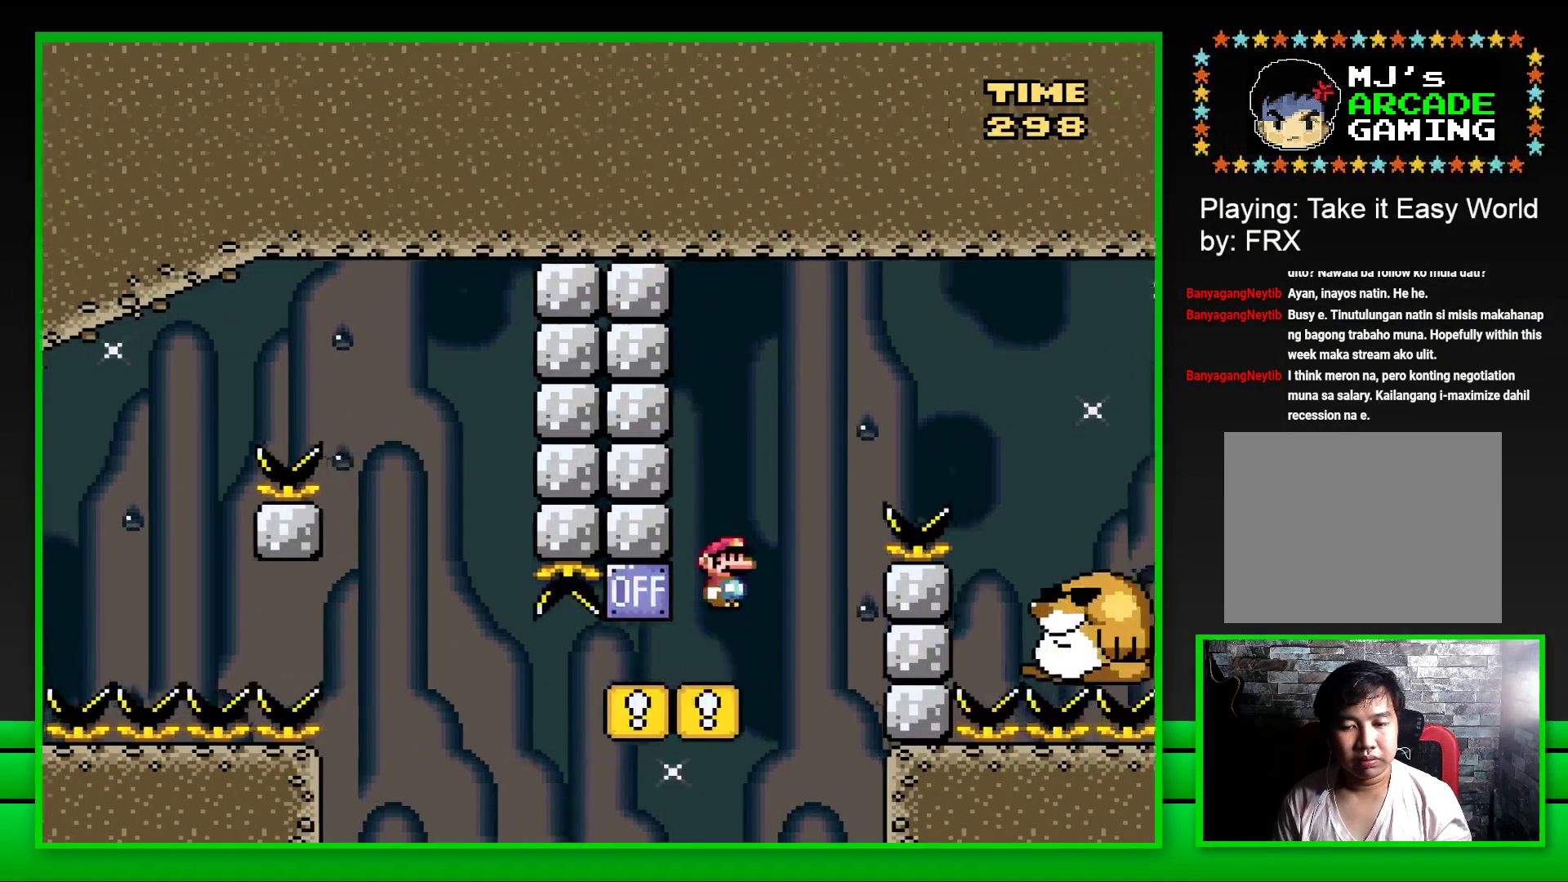
{"buttons": ["SQUARE"], "left_stick": "center", "right_stick": "center", "events": [[283, "CROSS", "up"], [433, "DPAD_RIGHT", "up"]]}
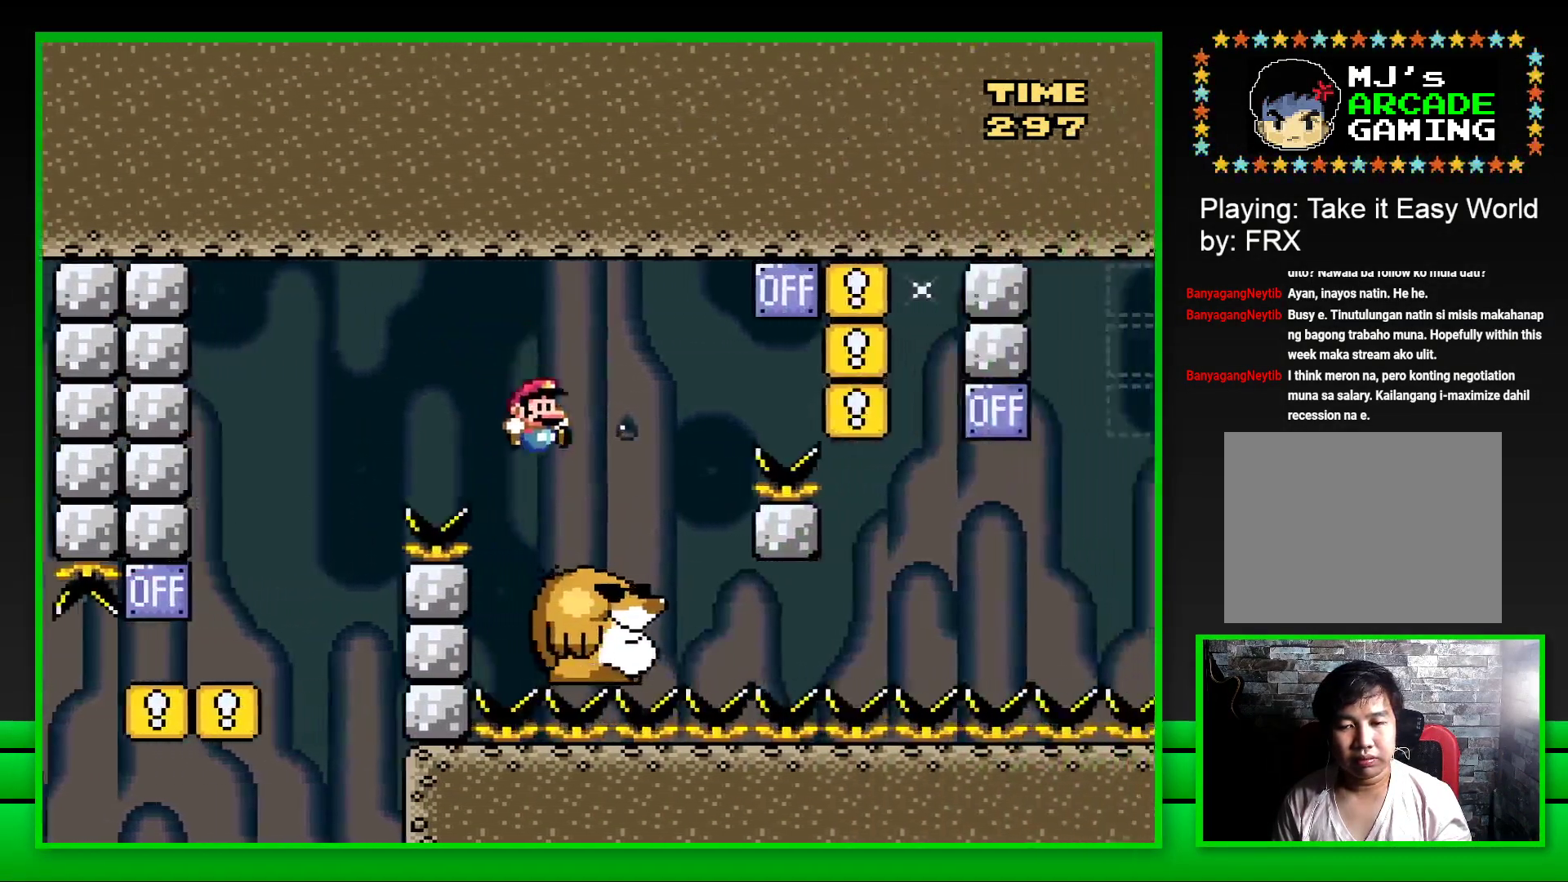
{"buttons": ["CROSS", "SQUARE", "DPAD_RIGHT"], "left_stick": "center", "right_stick": "center", "events": [[50, "DPAD_LEFT", "down"], [150, "DPAD_LEFT", "up"], [233, "DPAD_RIGHT", "down"], [300, "CROSS", "down"]]}
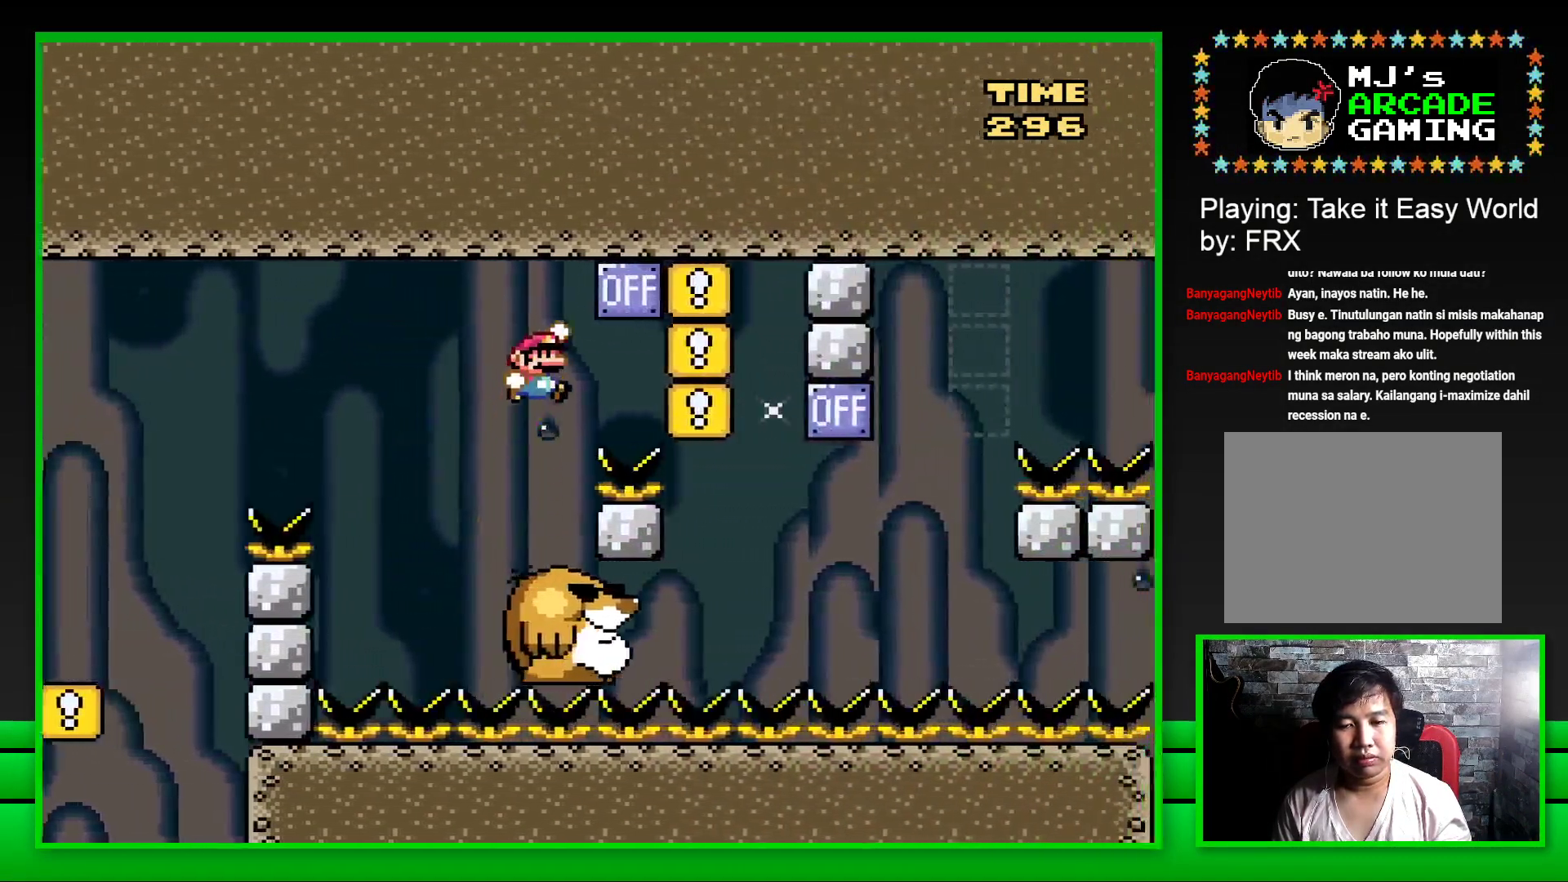
{"buttons": ["SQUARE"], "left_stick": "center", "right_stick": "center", "events": [[150, "CROSS", "up"], [150, "DPAD_RIGHT", "up"], [250, "DPAD_LEFT", "down"], [400, "DPAD_LEFT", "up"]]}
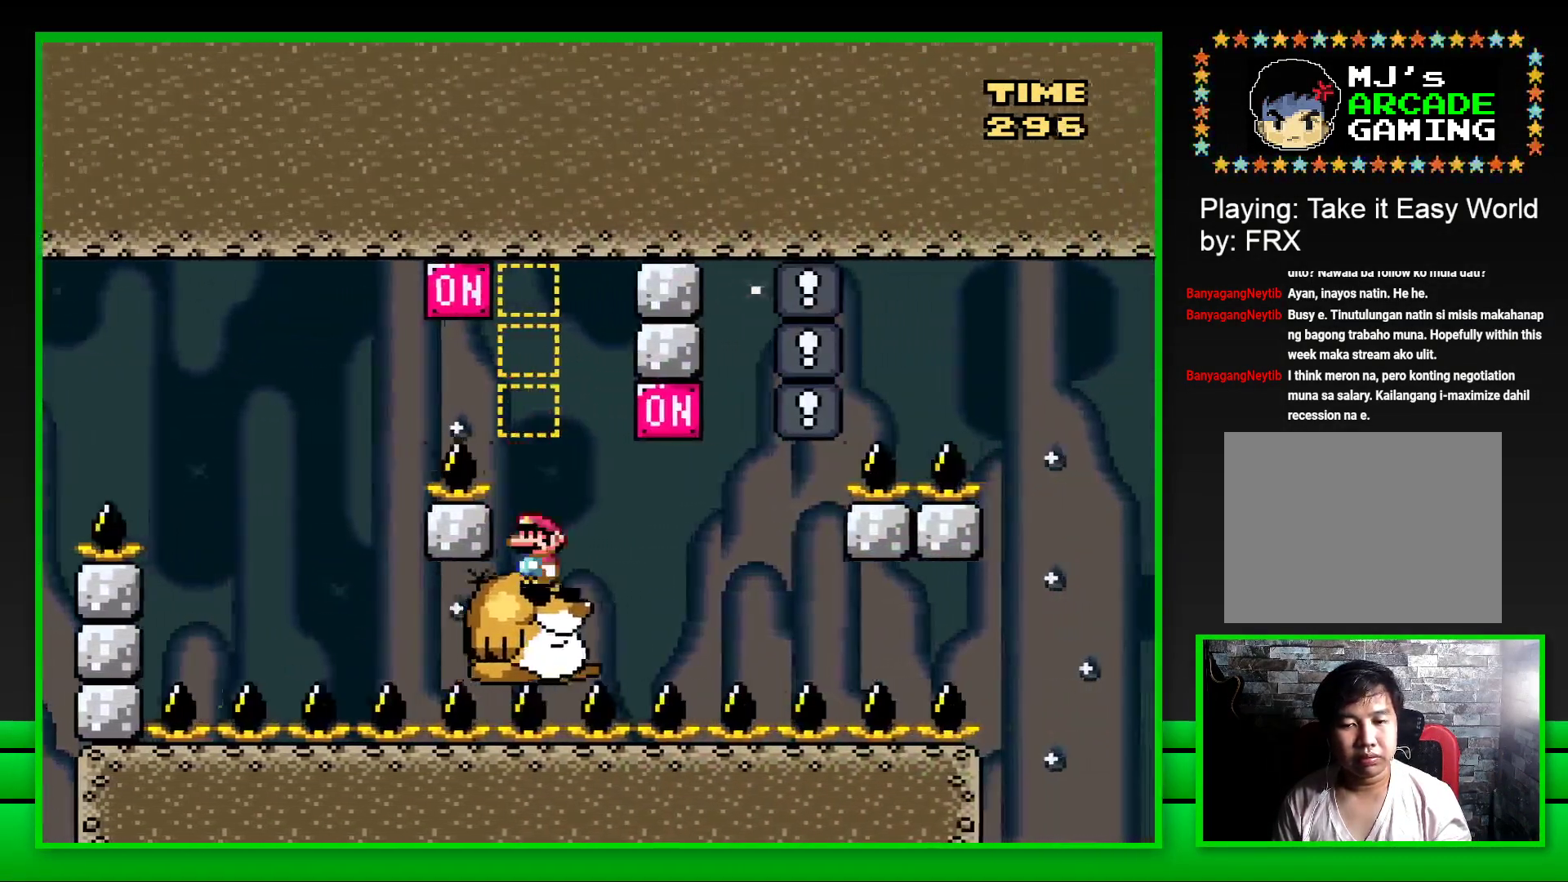
{"buttons": ["SQUARE", "DPAD_LEFT"], "left_stick": "center", "right_stick": "center", "events": [[167, "DPAD_RIGHT", "down"], [333, "CROSS", "down"], [400, "DPAD_RIGHT", "up"], [450, "CROSS", "up"], [450, "DPAD_LEFT", "down"]]}
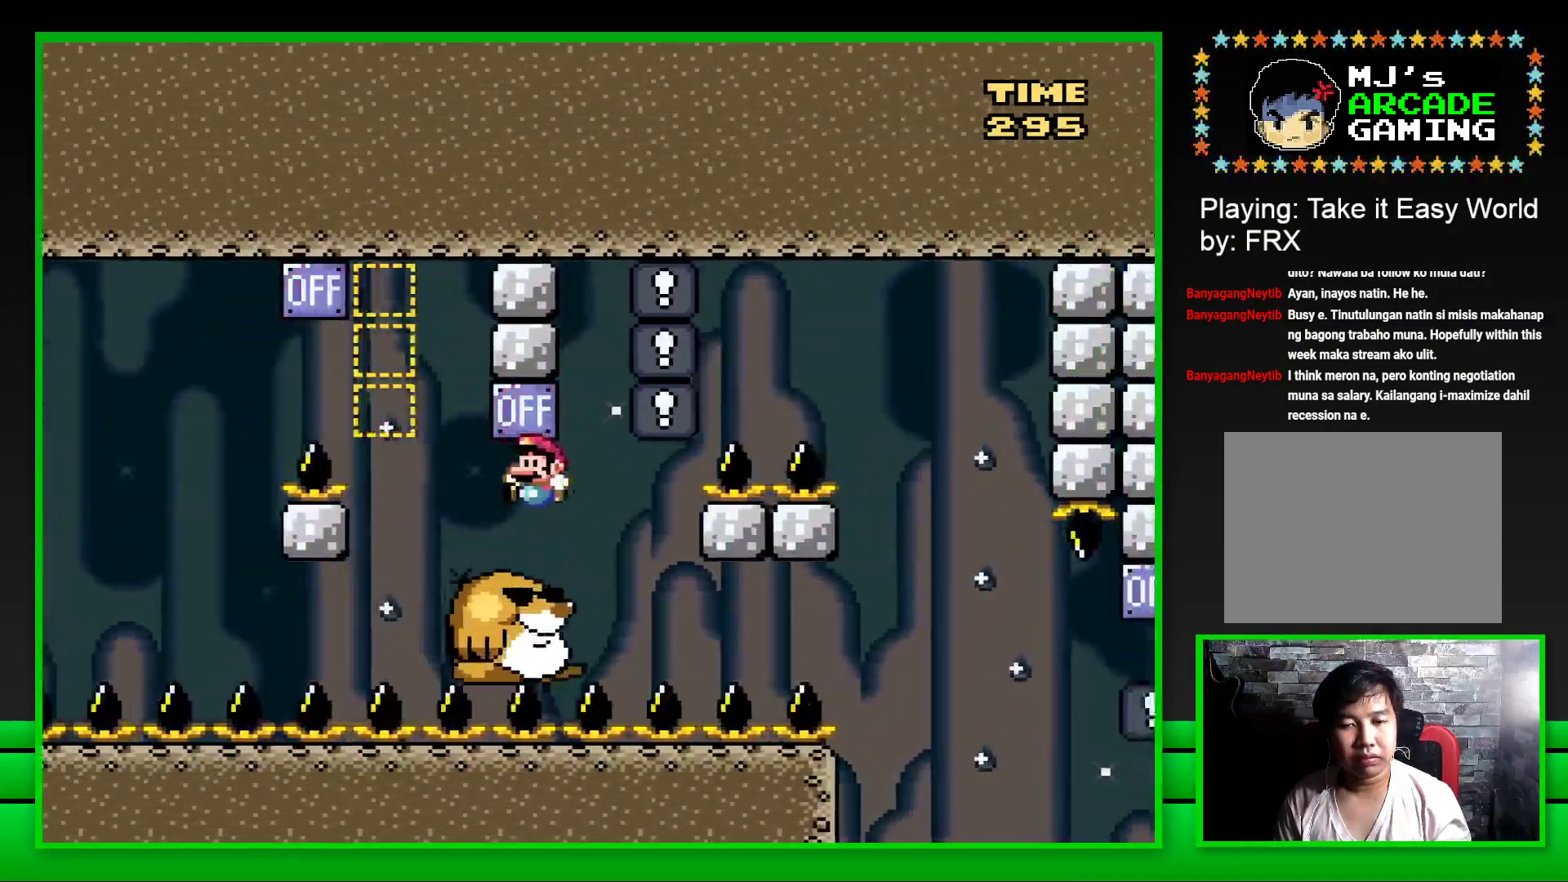
{"buttons": ["SQUARE", "DPAD_RIGHT"], "left_stick": "center", "right_stick": "center", "events": [[50, "DPAD_LEFT", "up"], [500, "DPAD_RIGHT", "down"]]}
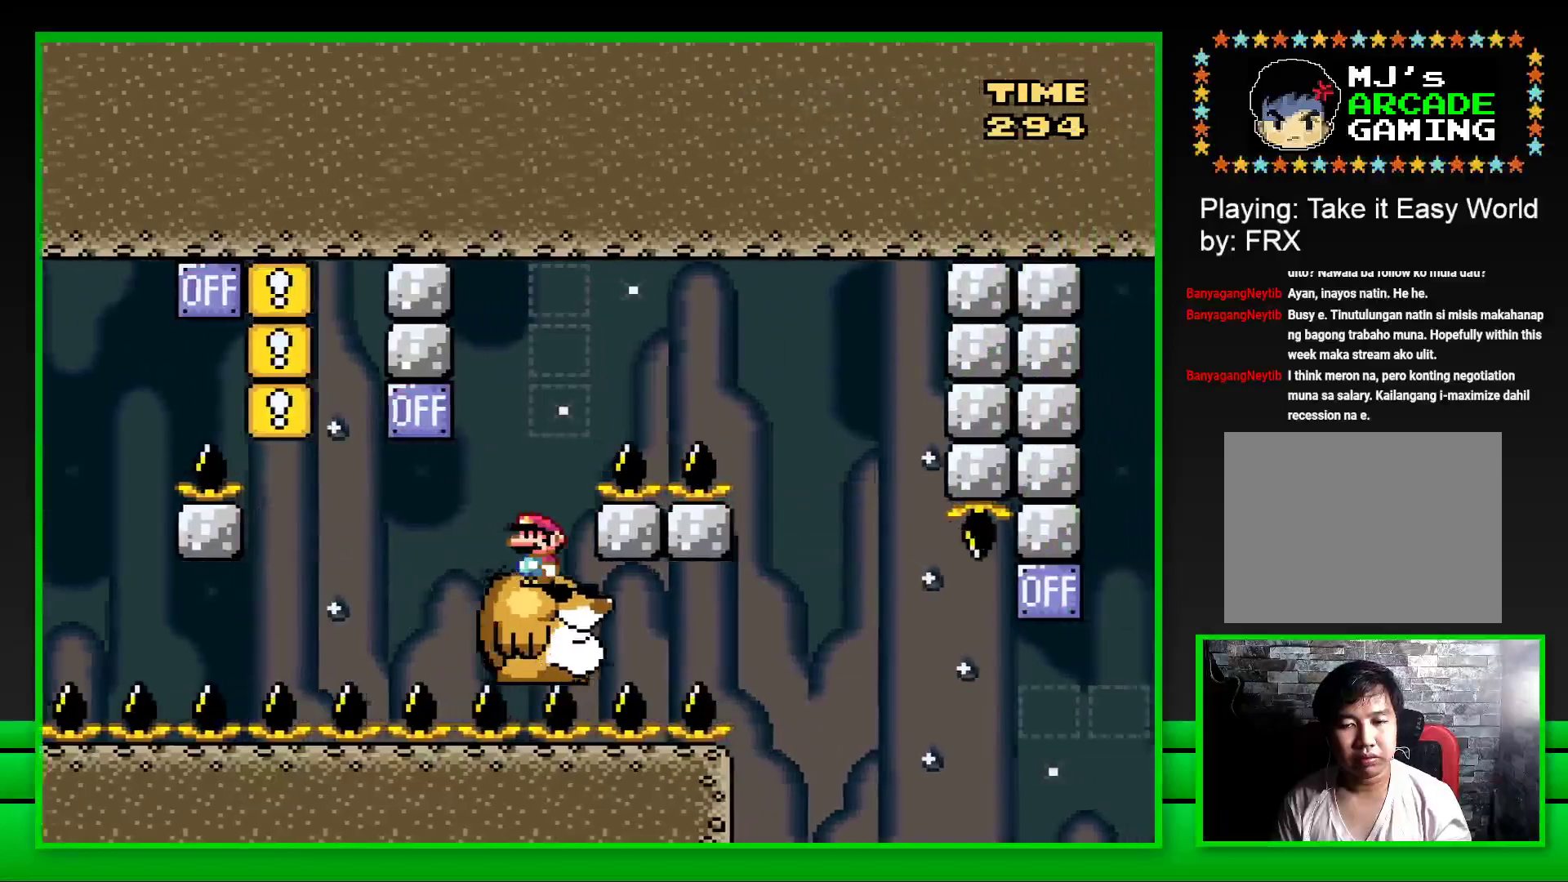
{"buttons": ["SQUARE"], "left_stick": "center", "right_stick": "center", "events": [[33, "CROSS", "down"], [417, "CROSS", "up"], [450, "DPAD_RIGHT", "up"]]}
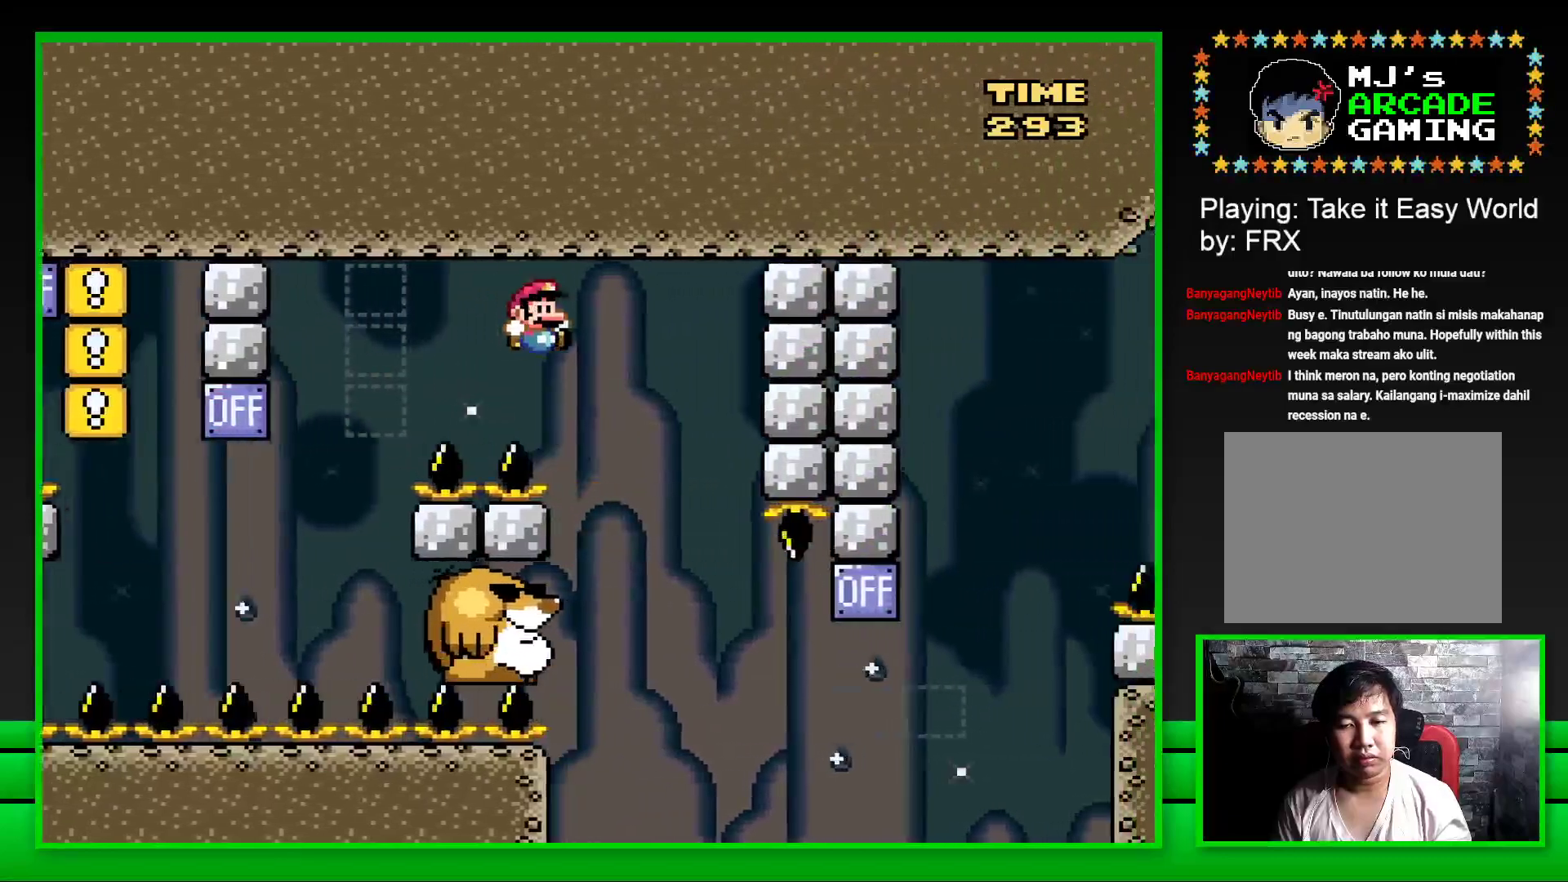
{"buttons": ["SQUARE"], "left_stick": "center", "right_stick": "center", "events": [[67, "DPAD_LEFT", "down"], [217, "DPAD_LEFT", "up"]]}
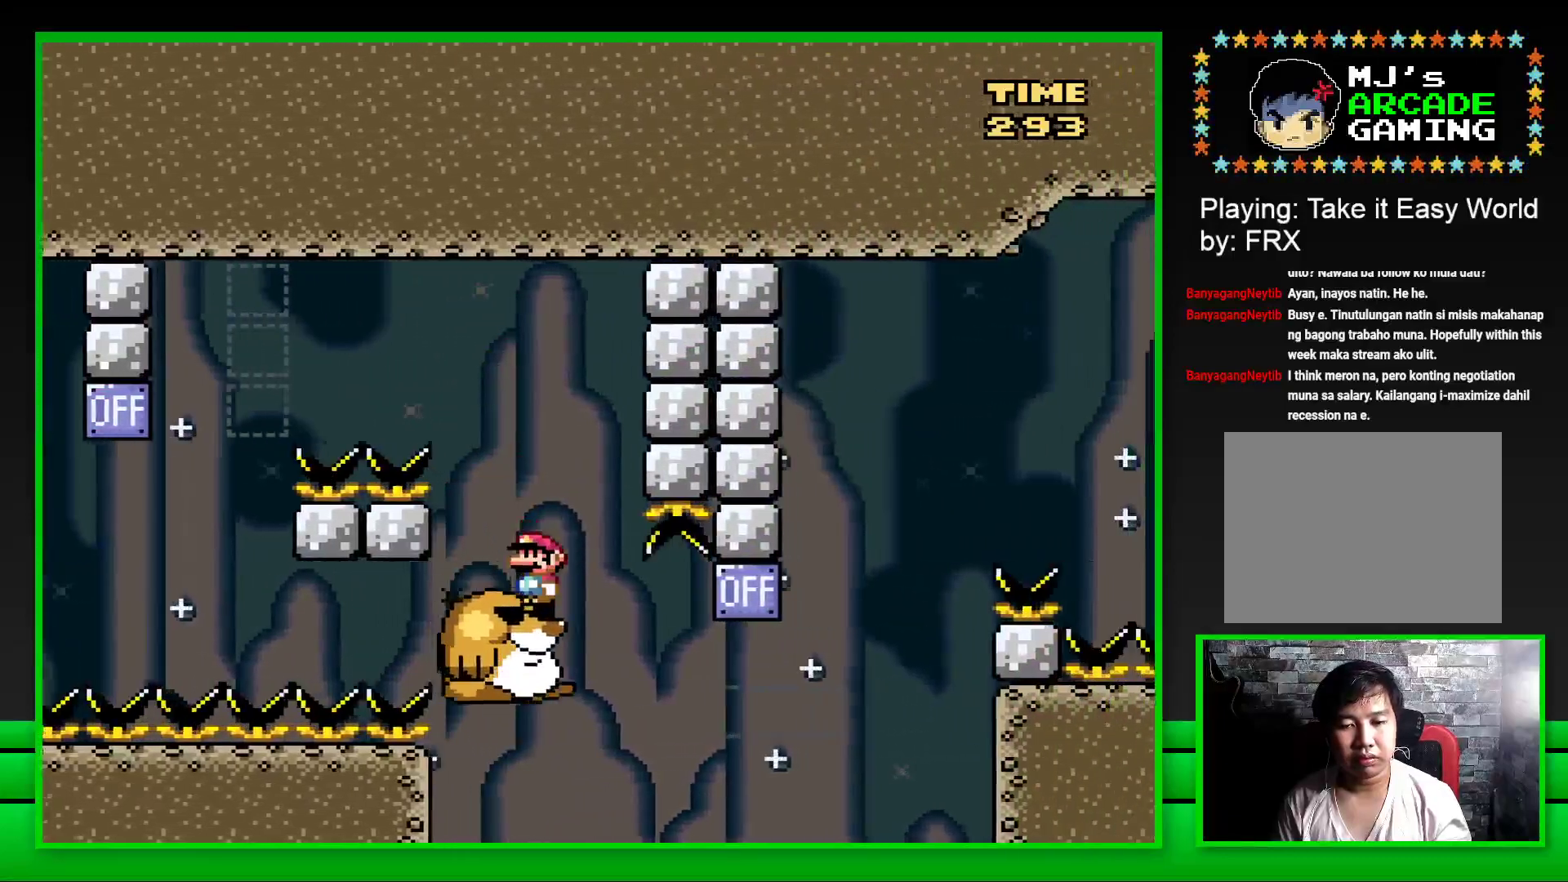
{"buttons": ["CROSS", "SQUARE", "DPAD_RIGHT"], "left_stick": "center", "right_stick": "center", "events": [[233, "DPAD_RIGHT", "down"], [367, "CROSS", "down"]]}
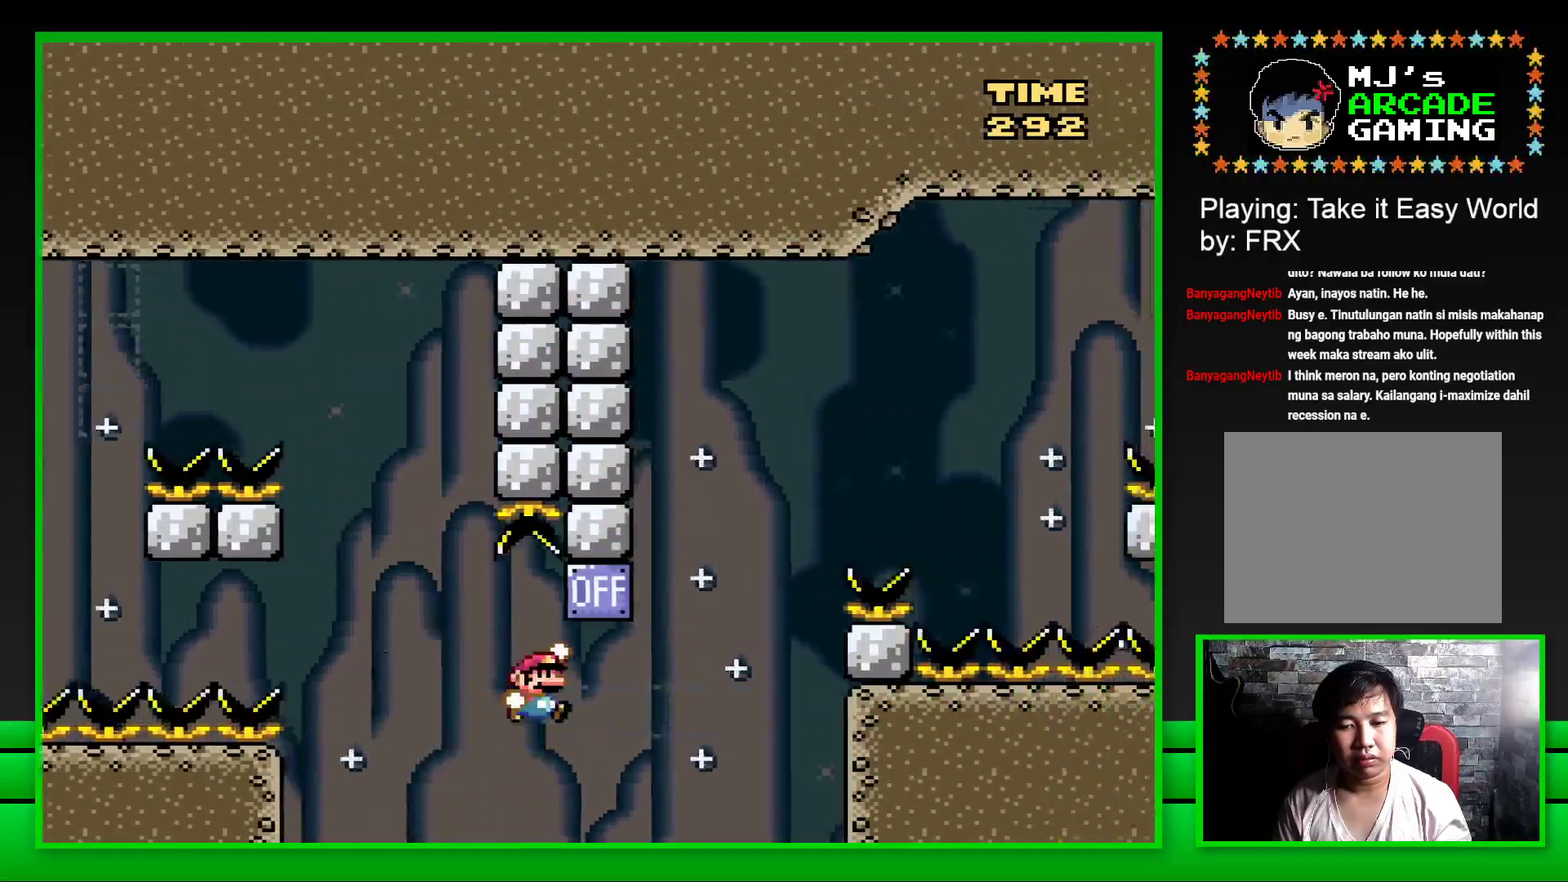
{"buttons": ["CROSS", "SQUARE", "DPAD_RIGHT"], "left_stick": "center", "right_stick": "center", "events": [[67, "CROSS", "up"], [233, "CROSS", "down"]]}
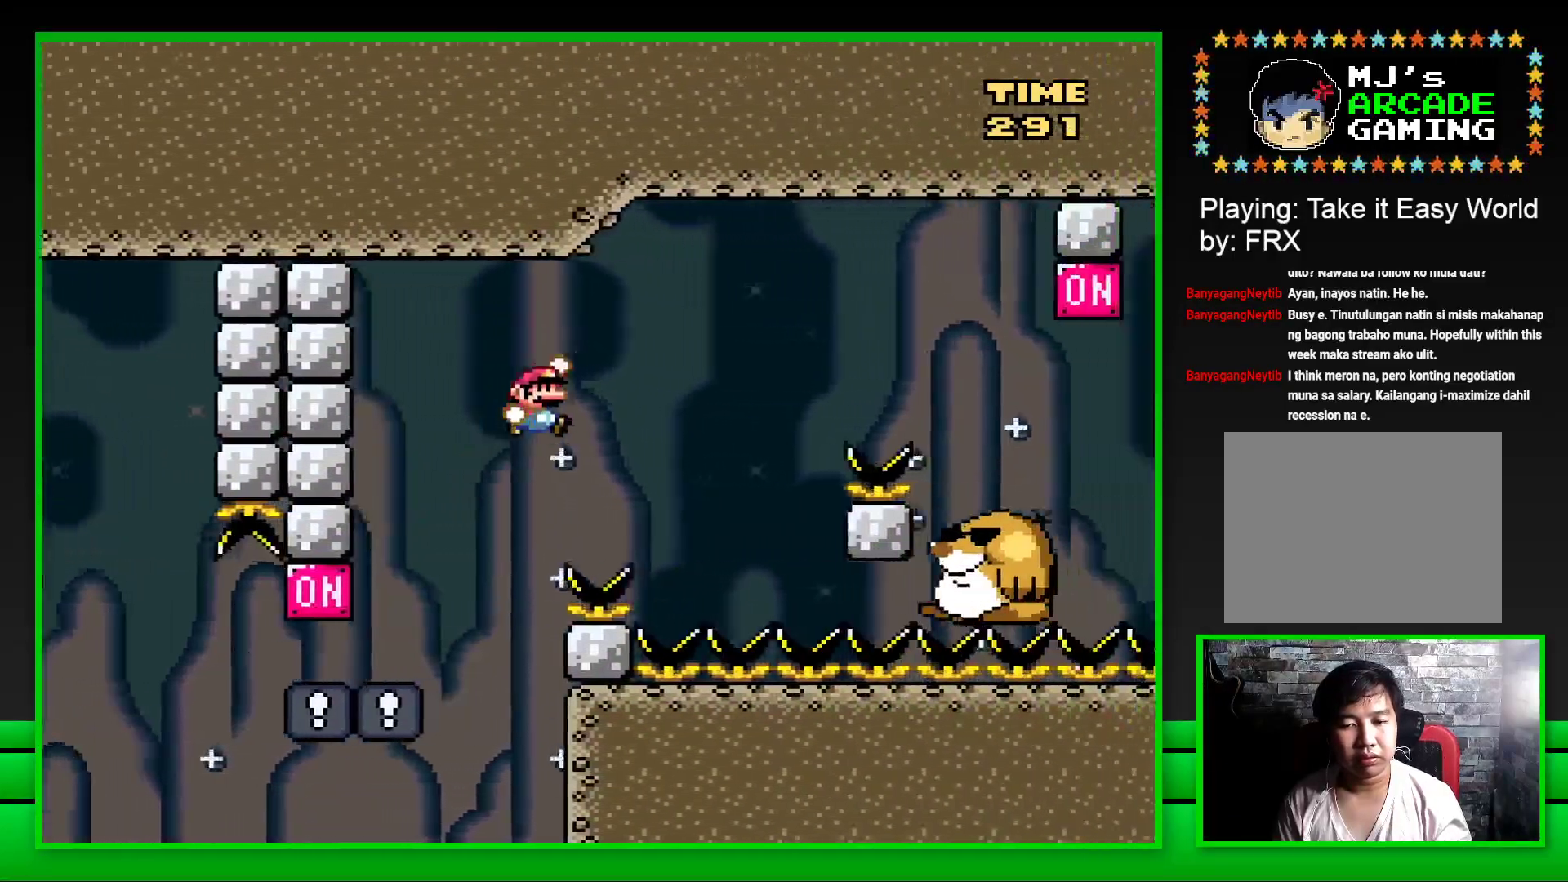
{"buttons": ["SQUARE"], "left_stick": "center", "right_stick": "center", "events": [[300, "CROSS", "up"], [317, "DPAD_RIGHT", "up"], [383, "DPAD_LEFT", "down"], [500, "DPAD_LEFT", "up"]]}
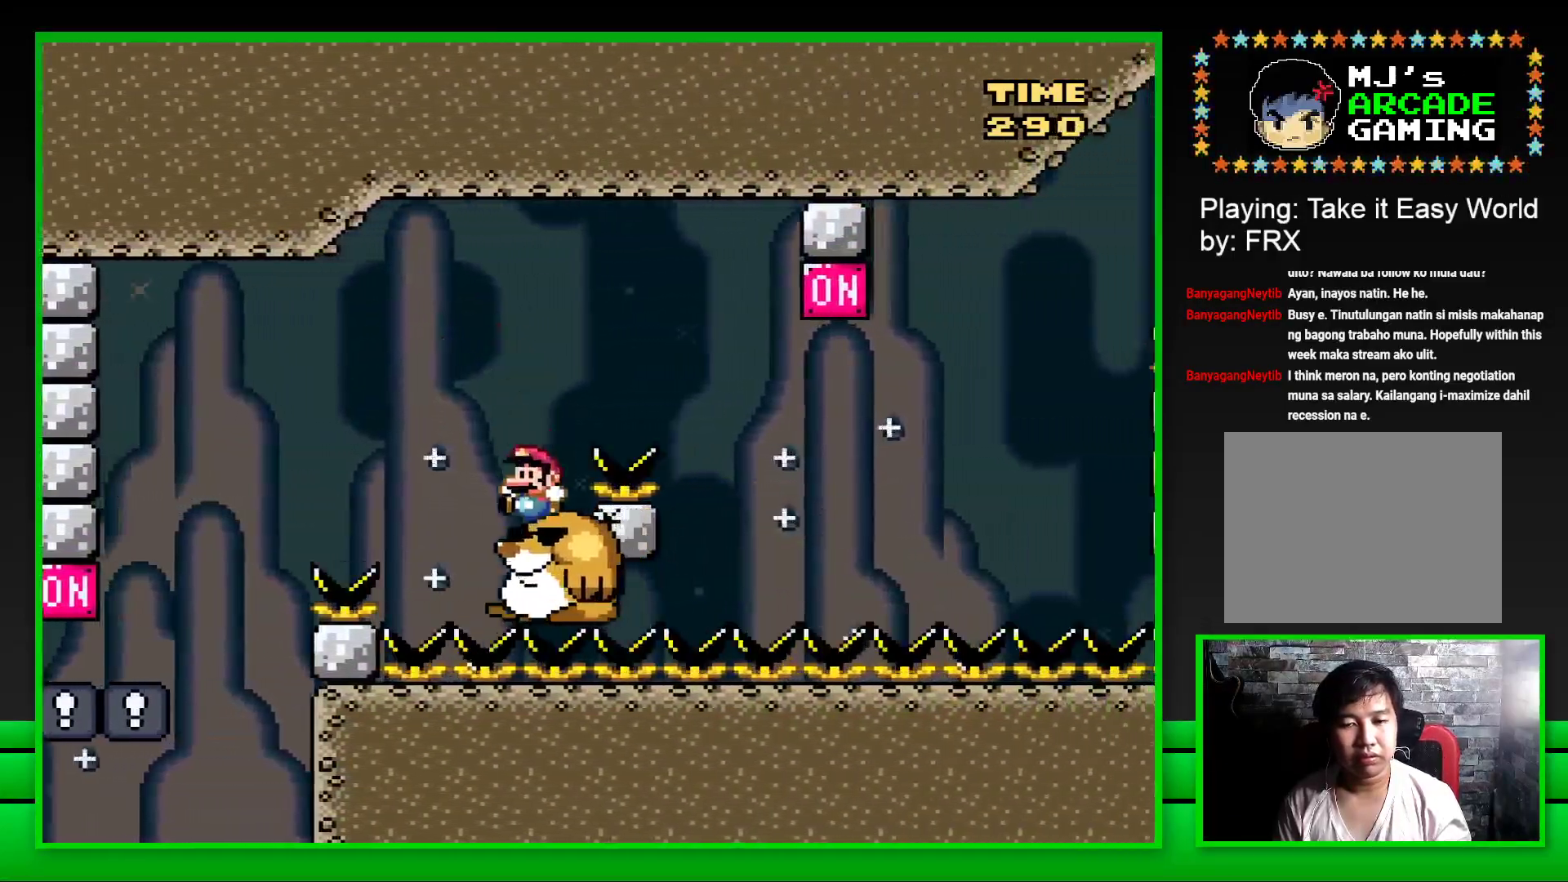
{"buttons": ["CROSS", "SQUARE", "DPAD_RIGHT"], "left_stick": "center", "right_stick": "center", "events": [[167, "DPAD_RIGHT", "down"], [250, "CROSS", "down"]]}
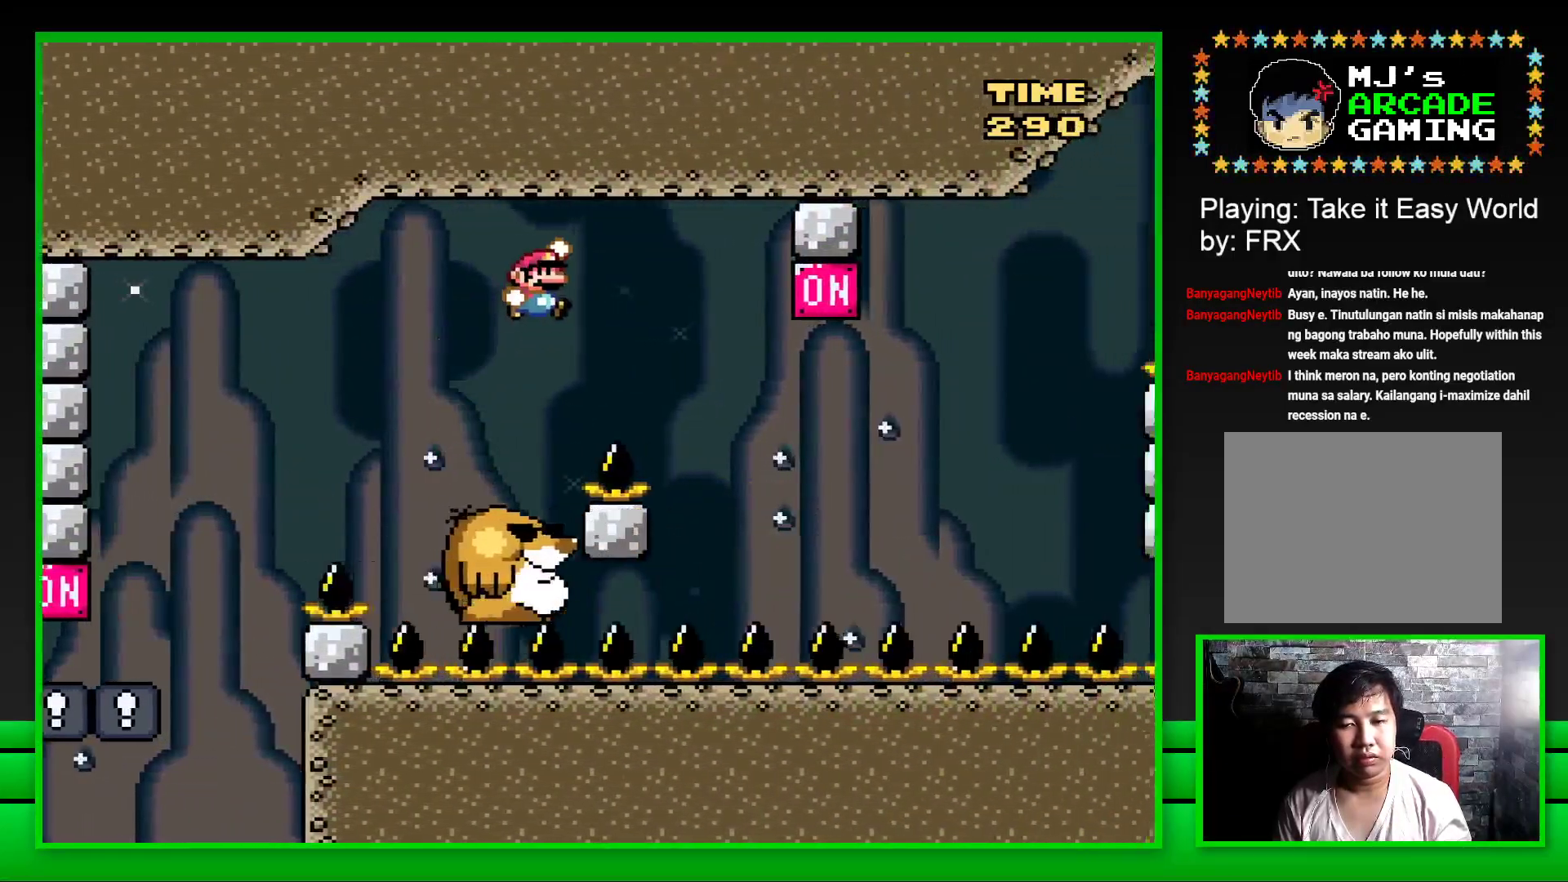
{"buttons": ["SQUARE"], "left_stick": "center", "right_stick": "center", "events": [[200, "CROSS", "up"], [200, "DPAD_RIGHT", "up"], [283, "DPAD_LEFT", "down"], [417, "DPAD_LEFT", "up"]]}
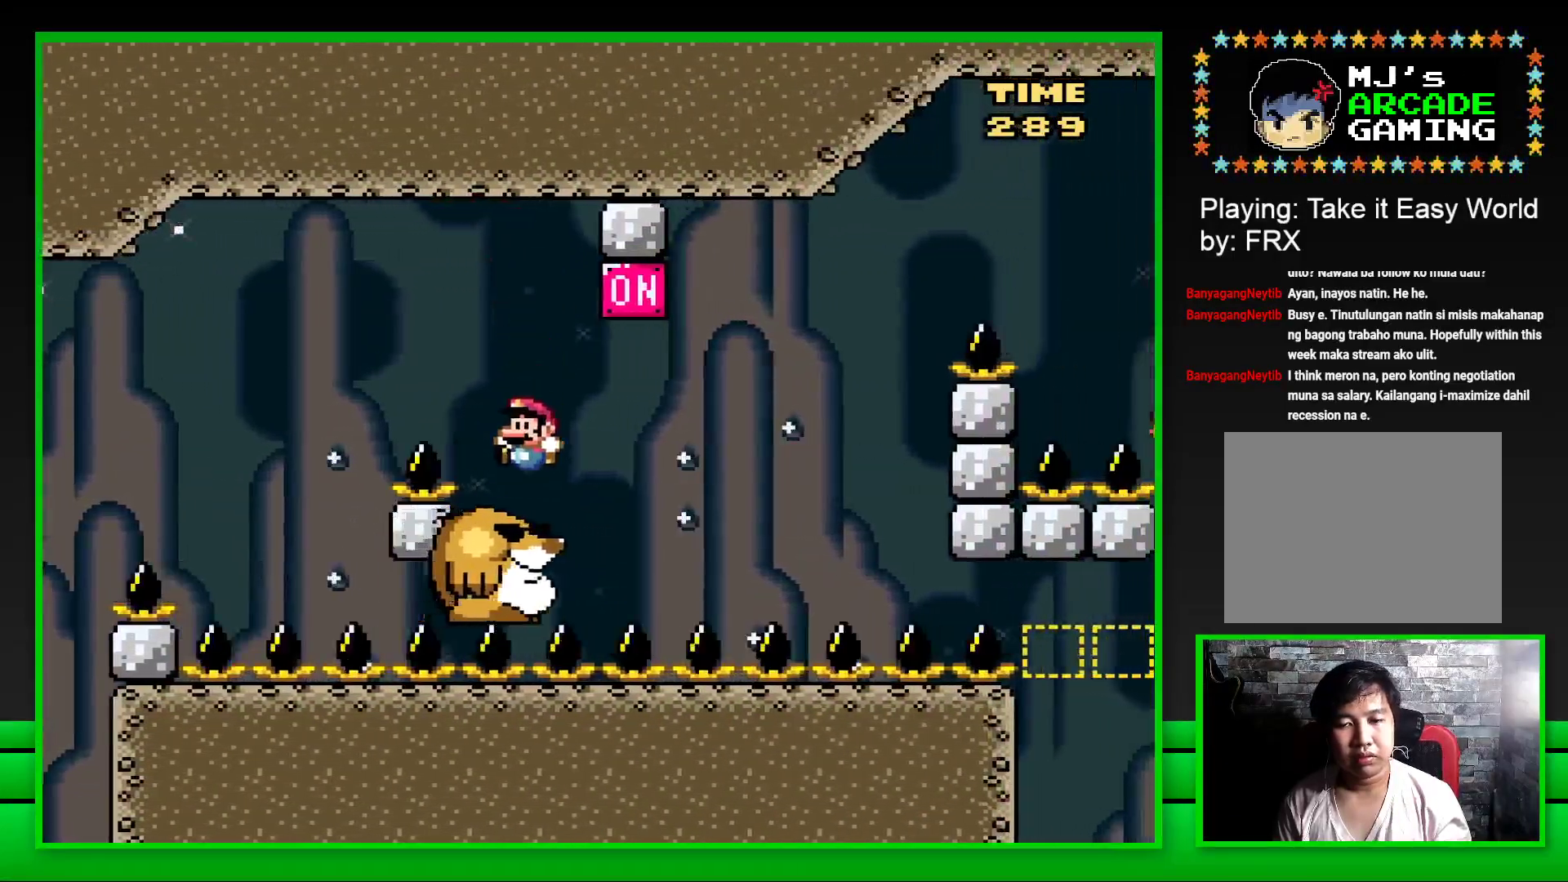
{"buttons": ["SQUARE"], "left_stick": "center", "right_stick": "center", "events": [[133, "CROSS", "down"], [133, "DPAD_RIGHT", "down"], [300, "CROSS", "up"], [367, "DPAD_RIGHT", "up"]]}
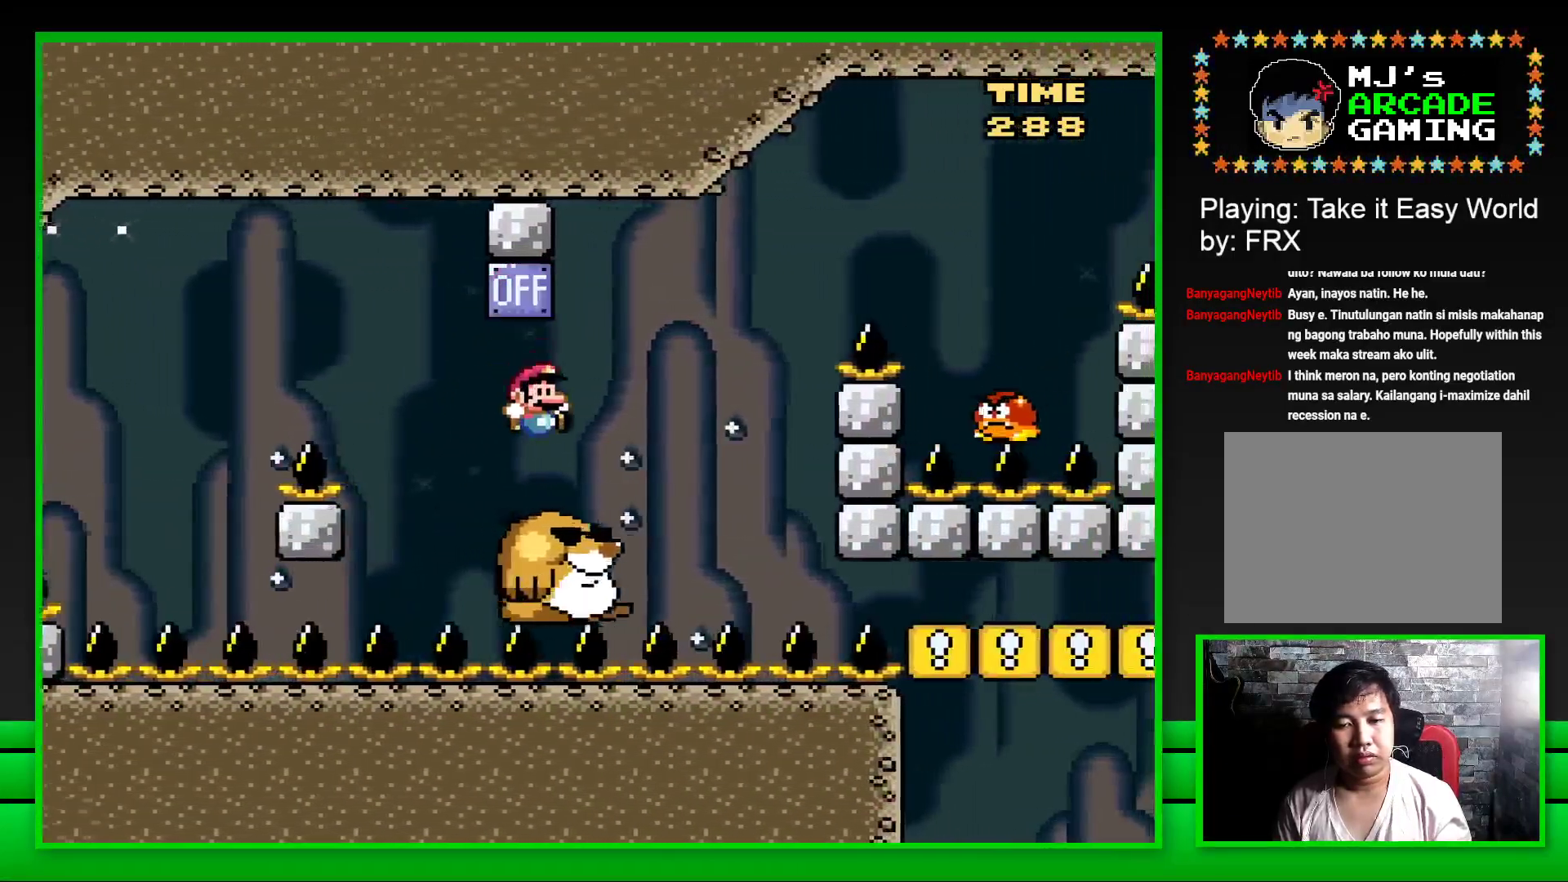
{"buttons": ["CROSS", "SQUARE", "DPAD_RIGHT"], "left_stick": "center", "right_stick": "center", "events": [[150, "DPAD_RIGHT", "down"], [167, "CROSS", "down"]]}
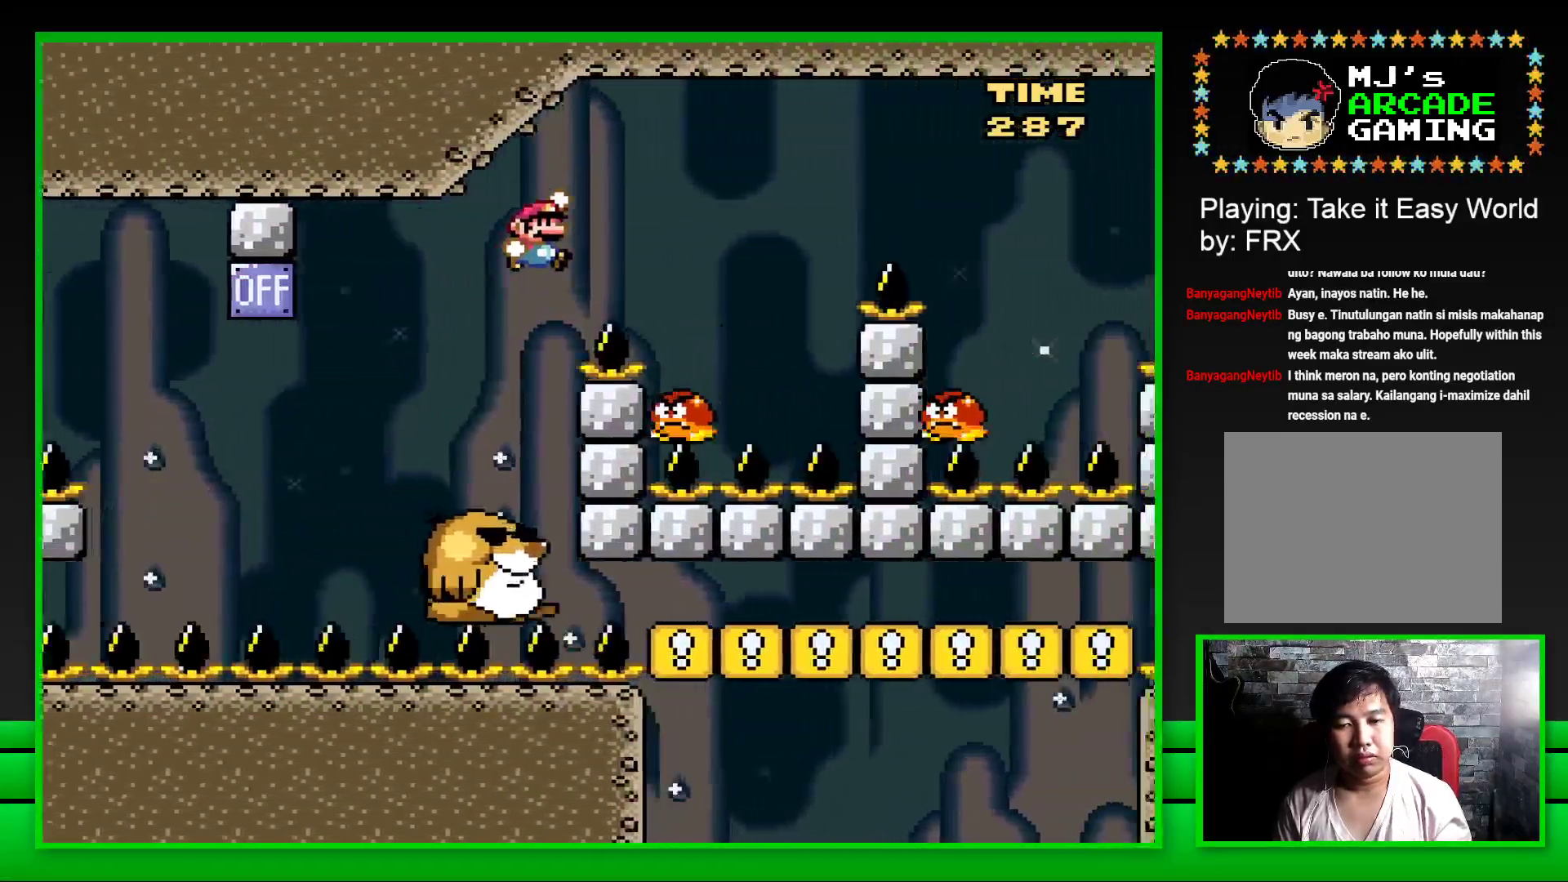
{"buttons": ["SQUARE", "DPAD_RIGHT"], "left_stick": "center", "right_stick": "center", "events": [[100, "CROSS", "up"], [167, "DPAD_RIGHT", "up"], [233, "DPAD_LEFT", "down"], [283, "CROSS", "down"], [317, "DPAD_LEFT", "up"], [350, "DPAD_RIGHT", "down"], [483, "CROSS", "up"]]}
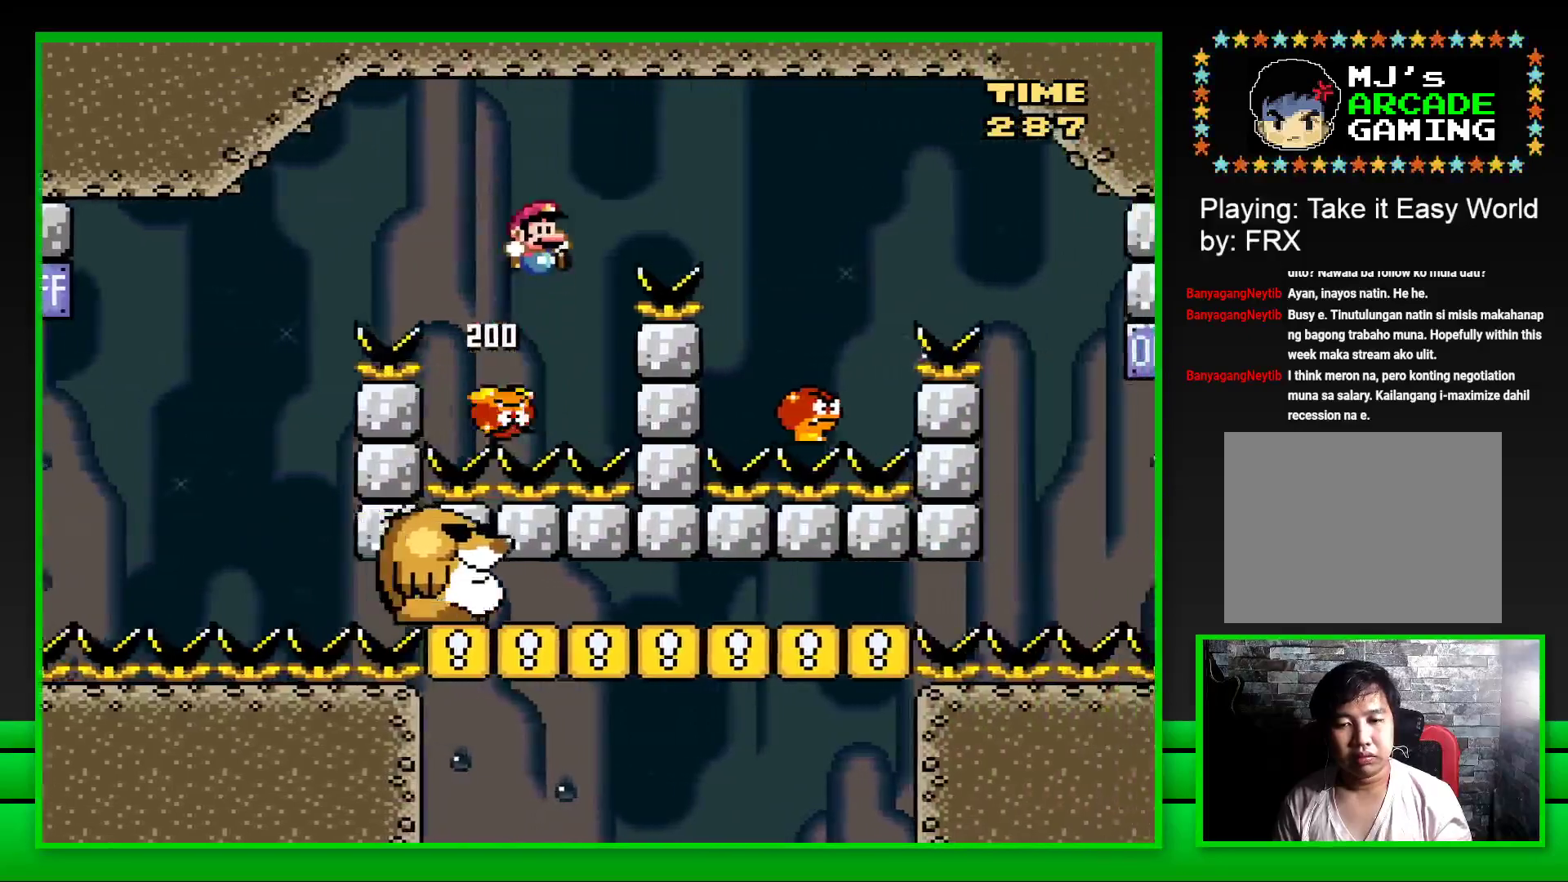
{"buttons": ["CROSS", "SQUARE"], "left_stick": "center", "right_stick": "center", "events": [[83, "CROSS", "down"], [483, "DPAD_RIGHT", "up"], [483, "DPAD_UP", "down"], [500, "DPAD_UP", "up"]]}
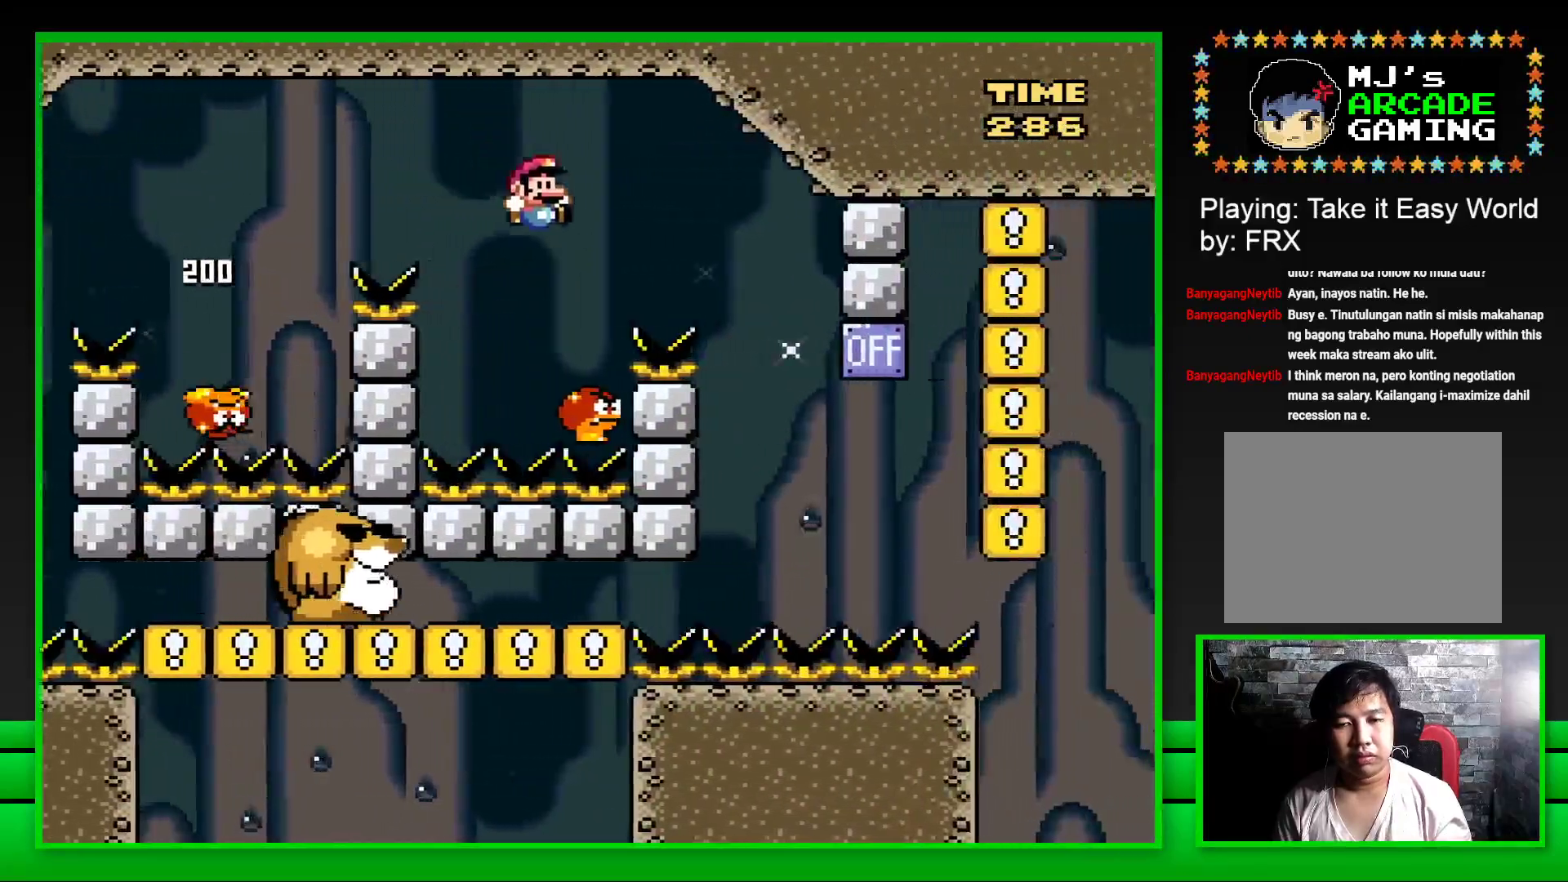
{"buttons": ["CROSS", "SQUARE"], "left_stick": "center", "right_stick": "center", "events": [[17, "DPAD_LEFT", "down"], [100, "DPAD_LEFT", "up"], [183, "DPAD_RIGHT", "down"], [500, "DPAD_RIGHT", "up"]]}
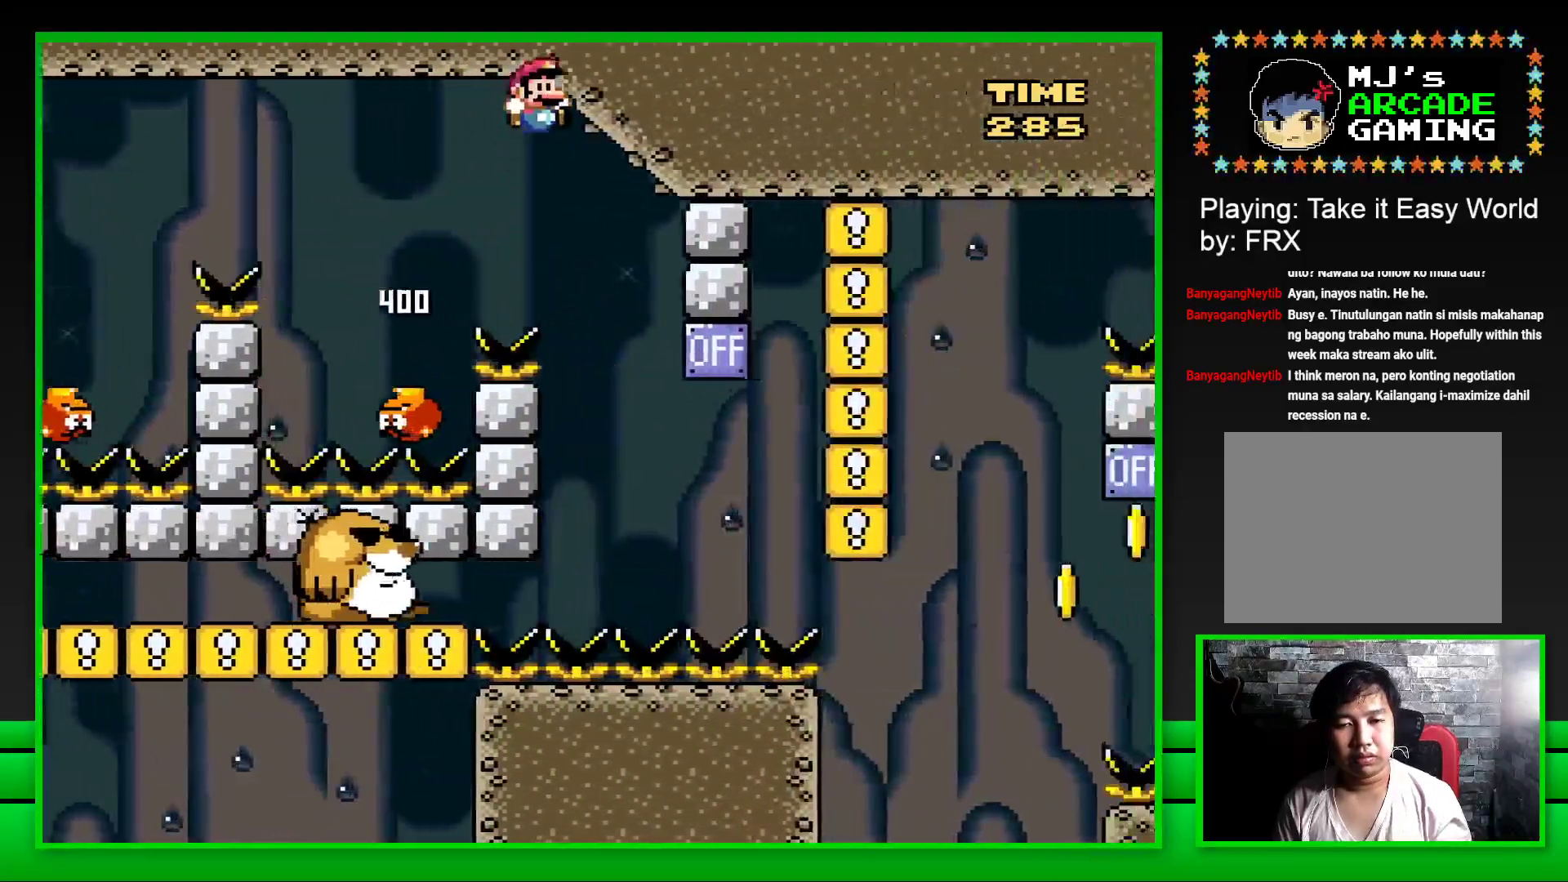
{"buttons": ["SQUARE"], "left_stick": "center", "right_stick": "center", "events": [[100, "DPAD_LEFT", "down"], [417, "DPAD_LEFT", "up"], [433, "CROSS", "up"]]}
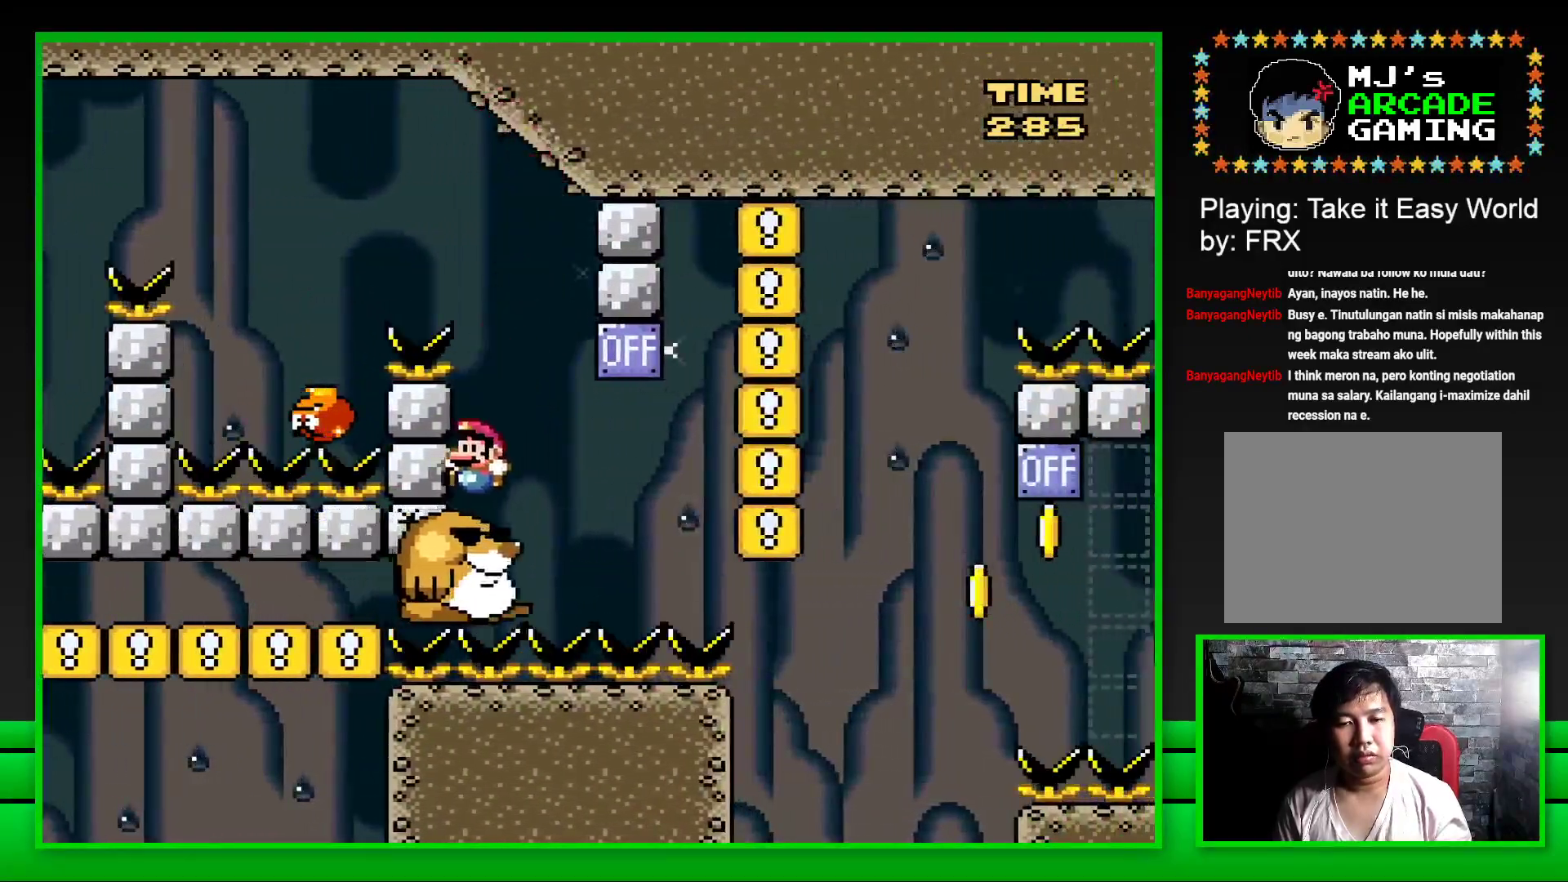
{"buttons": ["SQUARE", "DPAD_LEFT"], "left_stick": "center", "right_stick": "center", "events": [[33, "DPAD_RIGHT", "down"], [217, "DPAD_RIGHT", "up"], [250, "CROSS", "down"], [417, "CROSS", "up"], [467, "DPAD_LEFT", "down"]]}
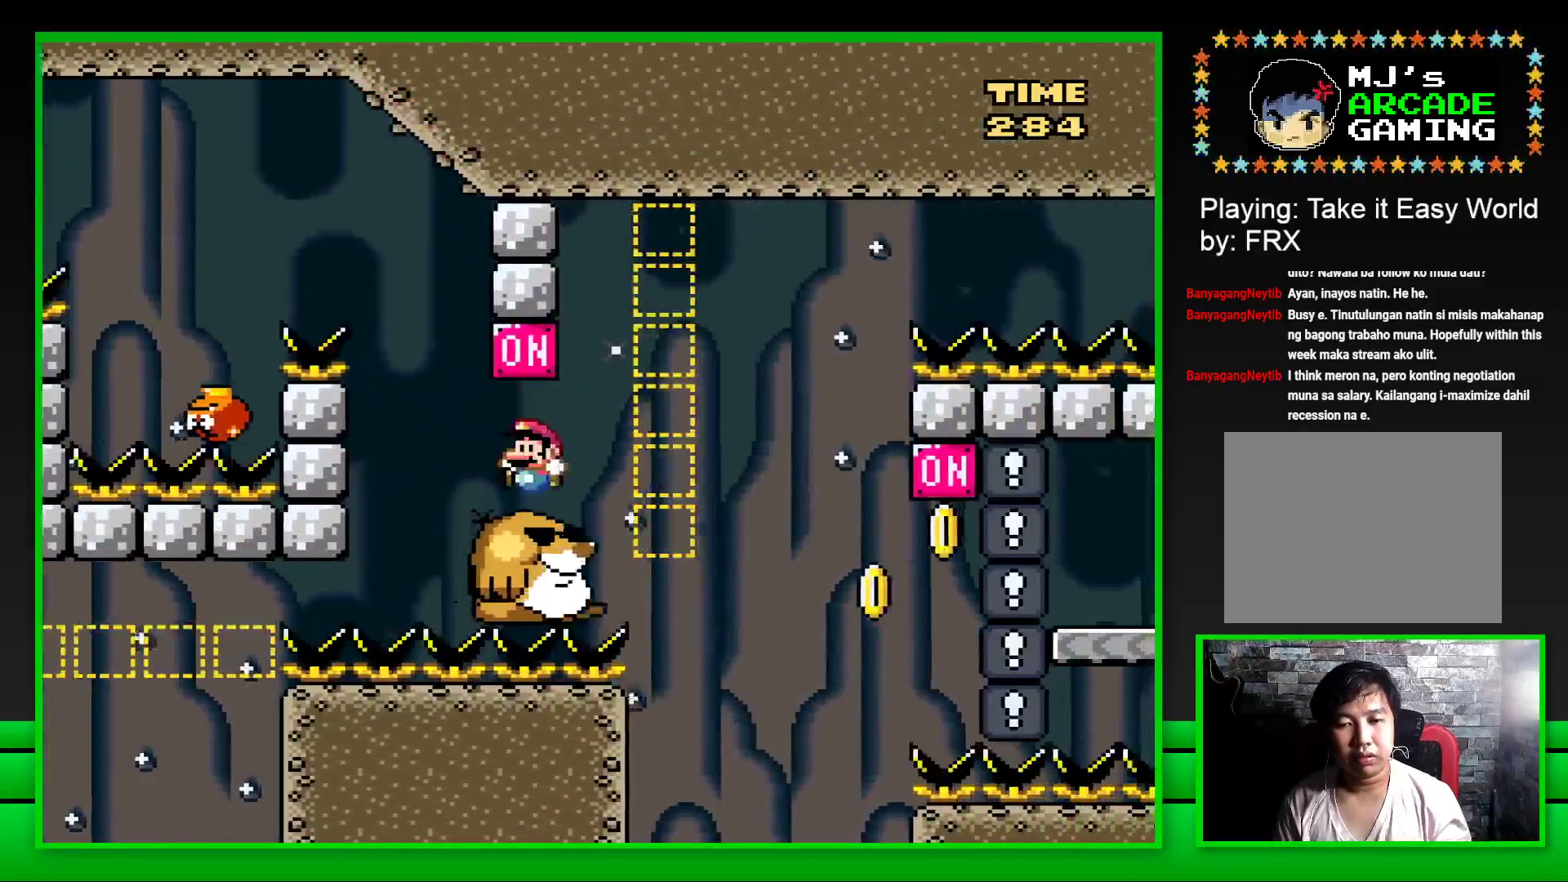
{"buttons": ["SQUARE"], "left_stick": "center", "right_stick": "center", "events": [[50, "DPAD_LEFT", "up"]]}
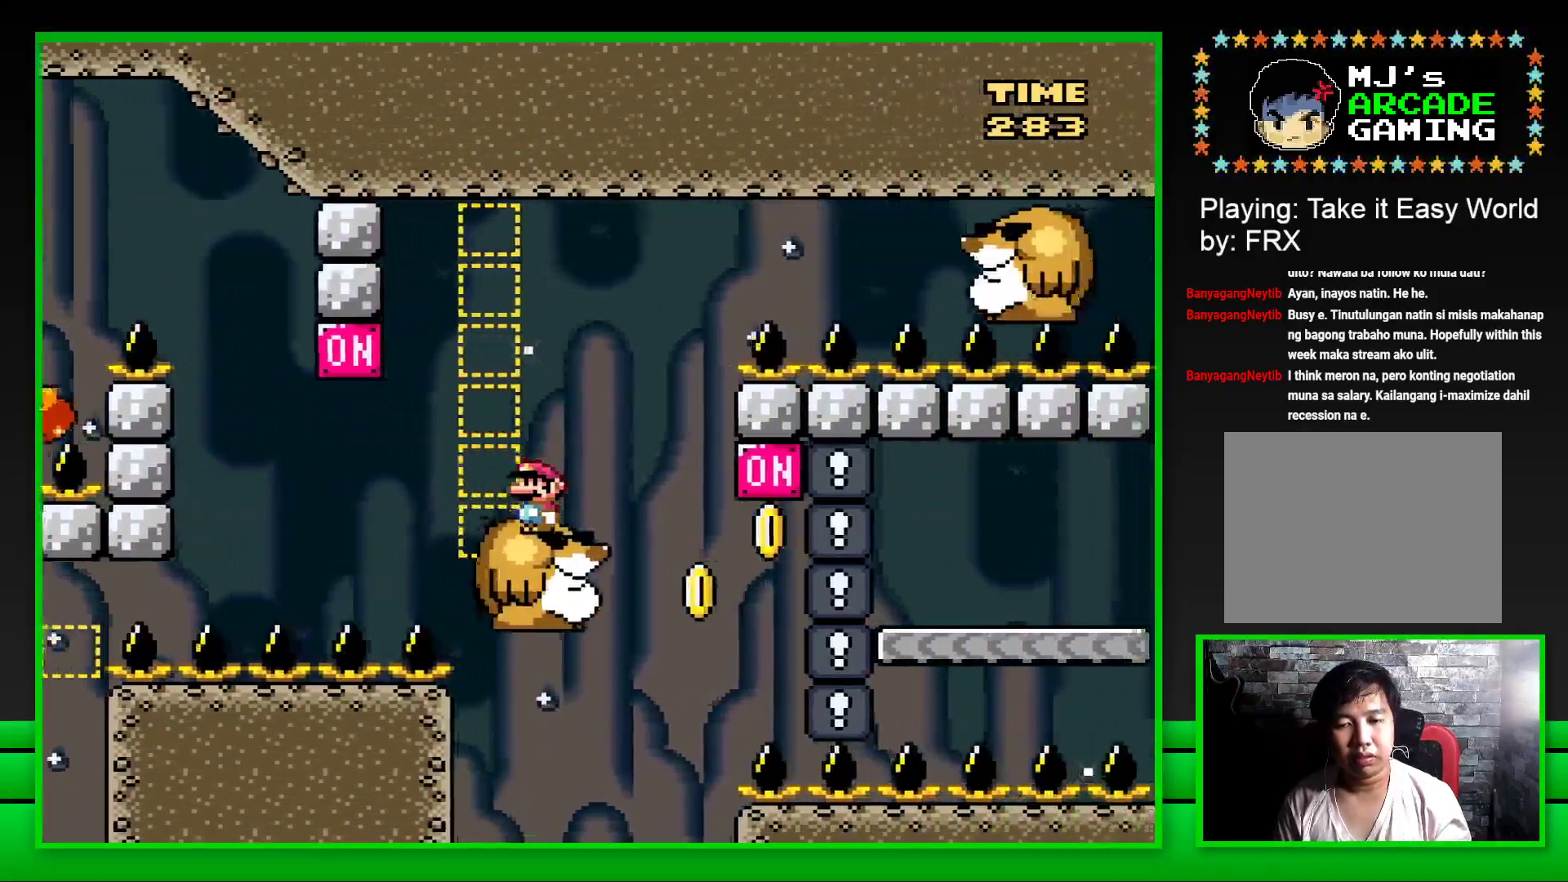
{"buttons": ["CROSS", "SQUARE", "DPAD_RIGHT"], "left_stick": "center", "right_stick": "center", "events": [[333, "DPAD_RIGHT", "down"], [400, "CROSS", "down"]]}